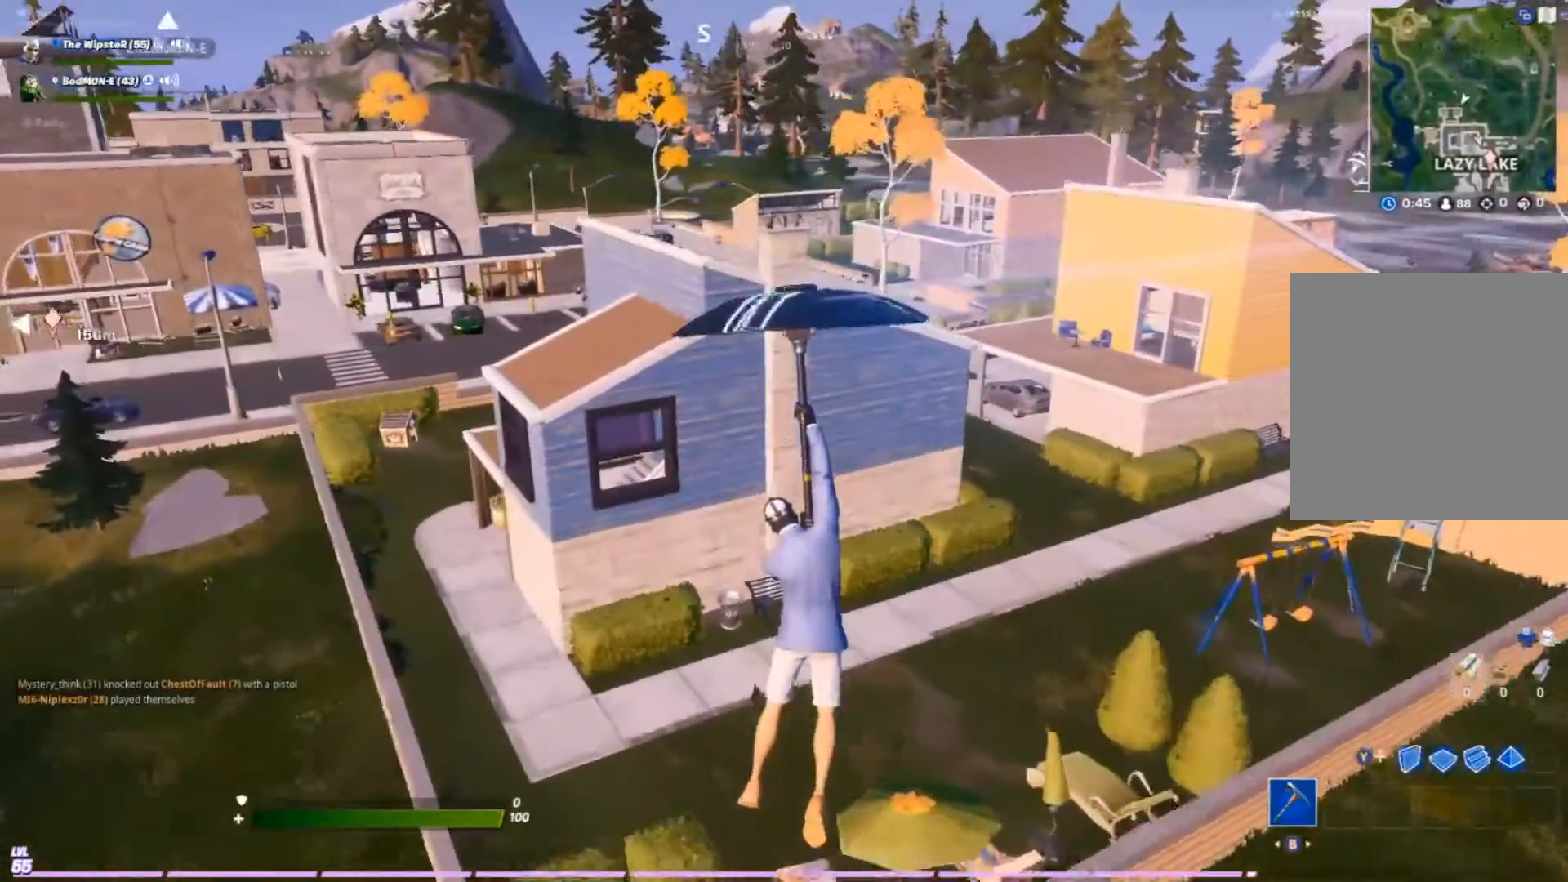
Gameplay with a controller (Xbox layout); each line is a JSON object with the inputs held at the frame after it. "events" lists button and stick changes between this image and that frame as [ms after this image, input, new state], when the widget could be followed in between.
{"buttons": [], "left_stick": "up-left", "right_stick": "center", "events": []}
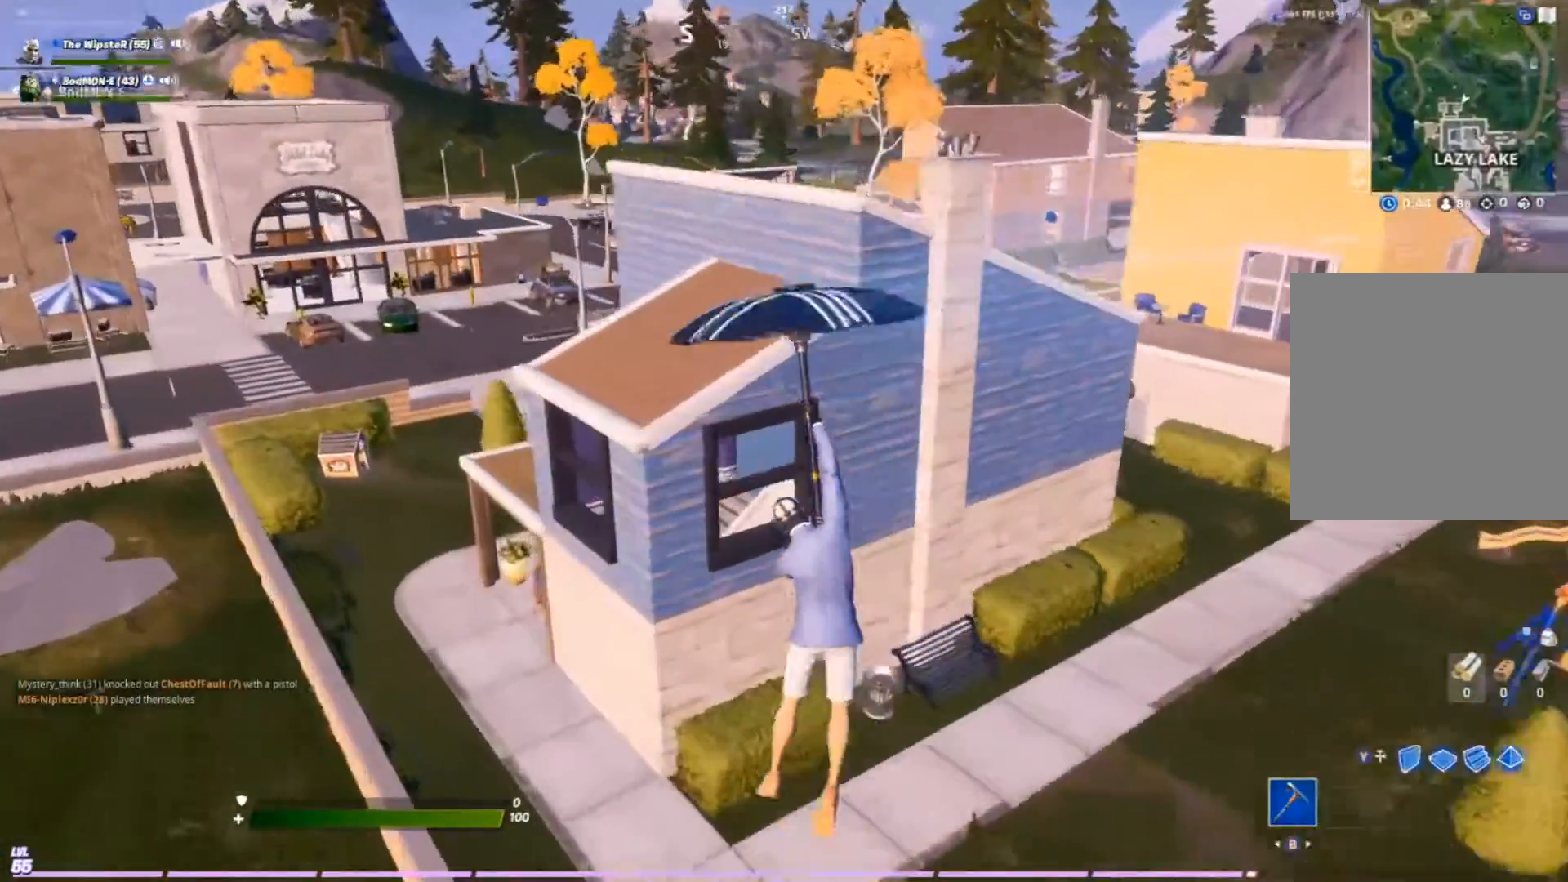
{"buttons": [], "left_stick": "up-left", "right_stick": "center", "events": []}
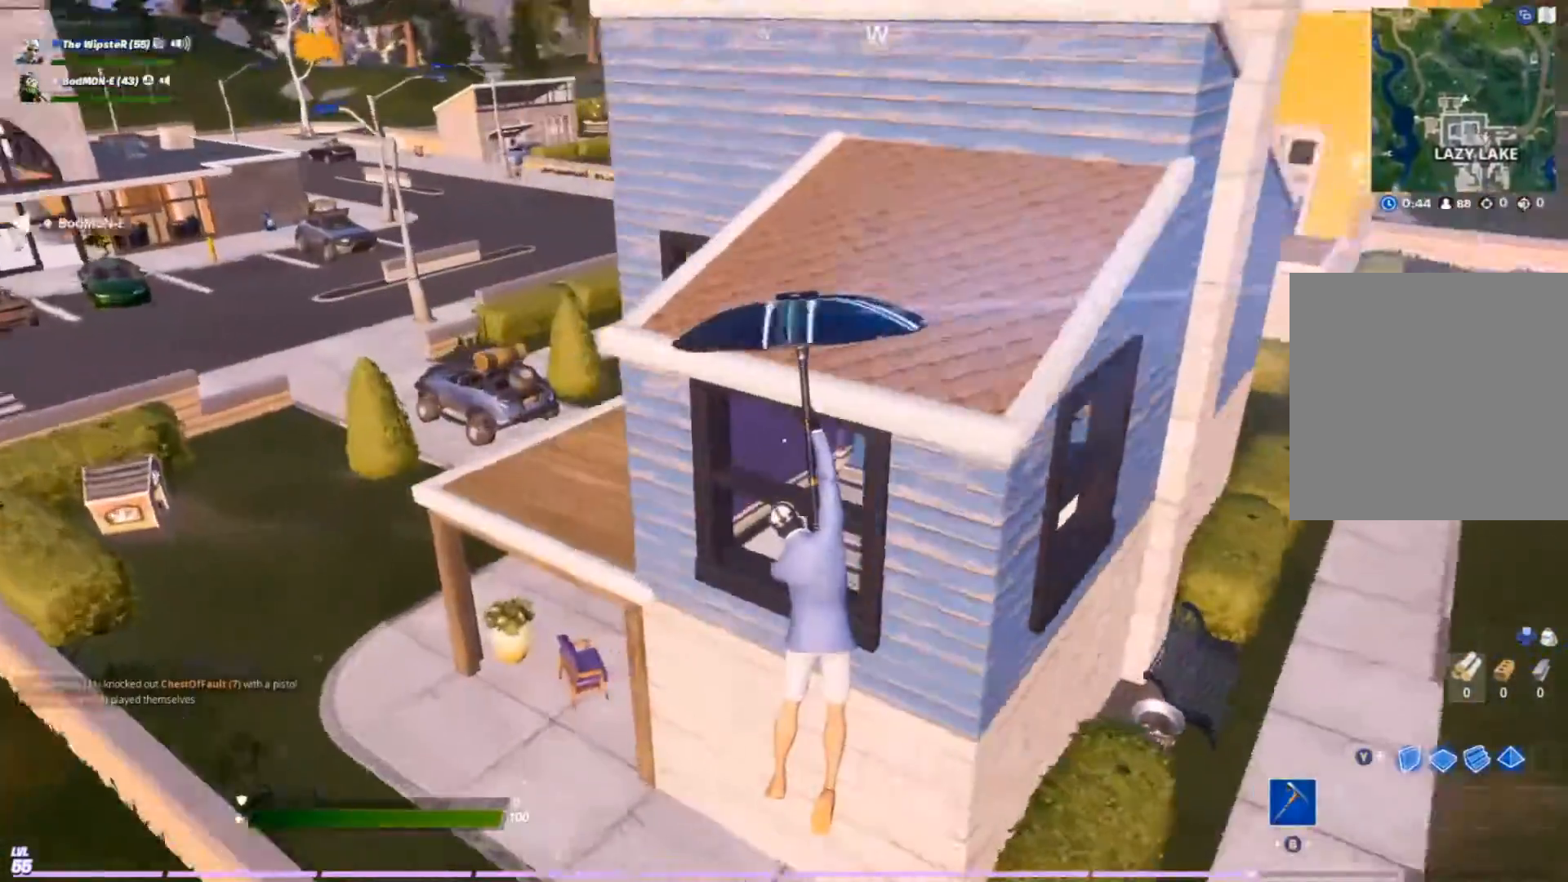
{"buttons": [], "left_stick": "up-right", "right_stick": "center", "events": [[233, "left_stick", "up-right"]]}
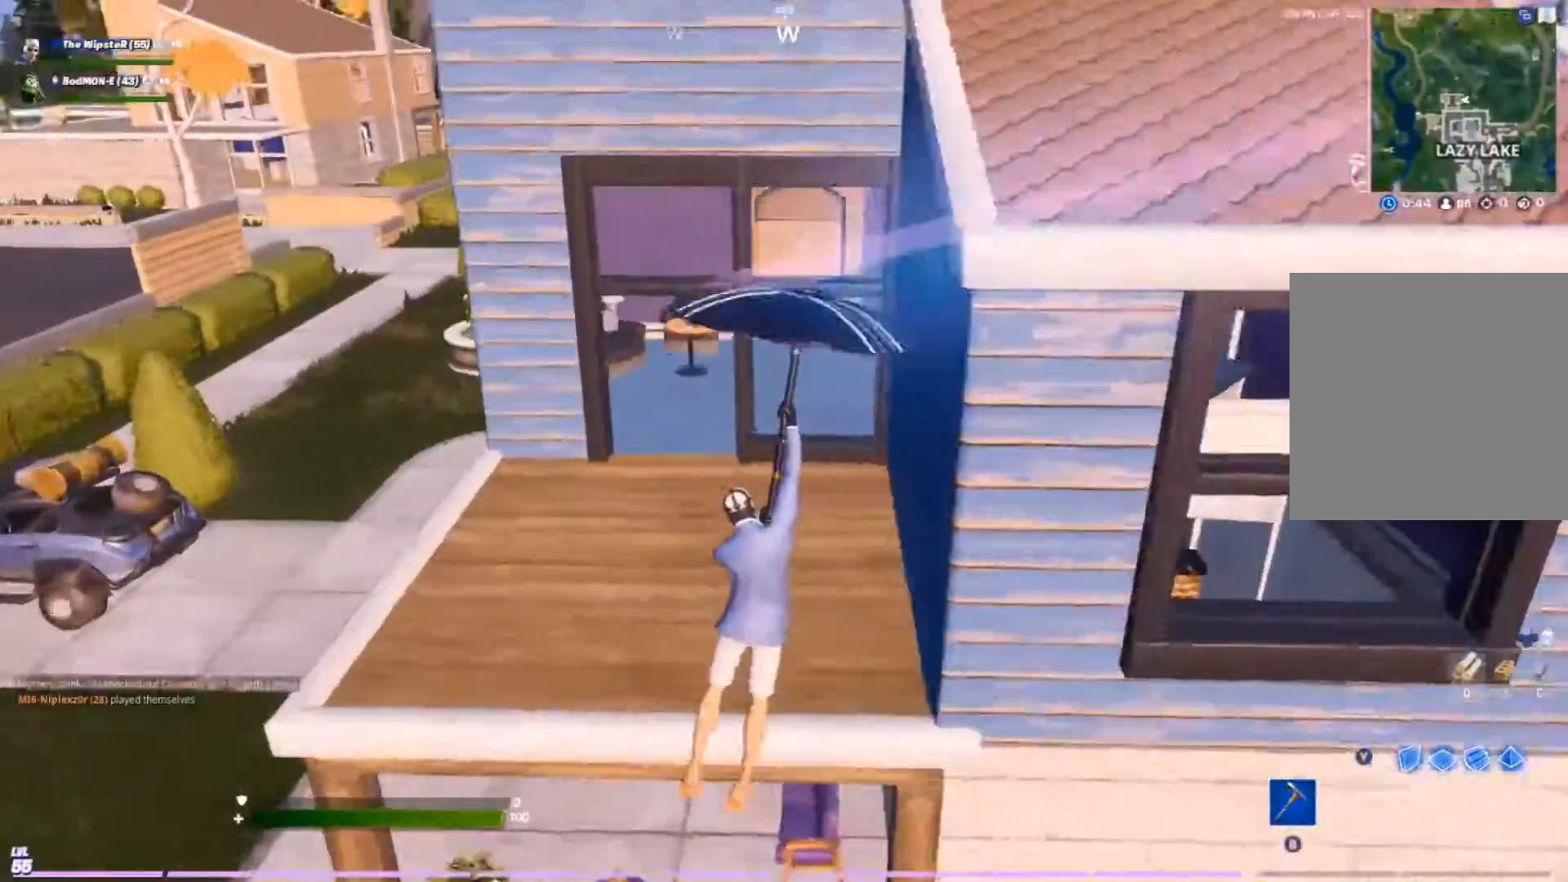
{"buttons": [], "left_stick": "up", "right_stick": "center", "events": [[133, "left_stick", "up"]]}
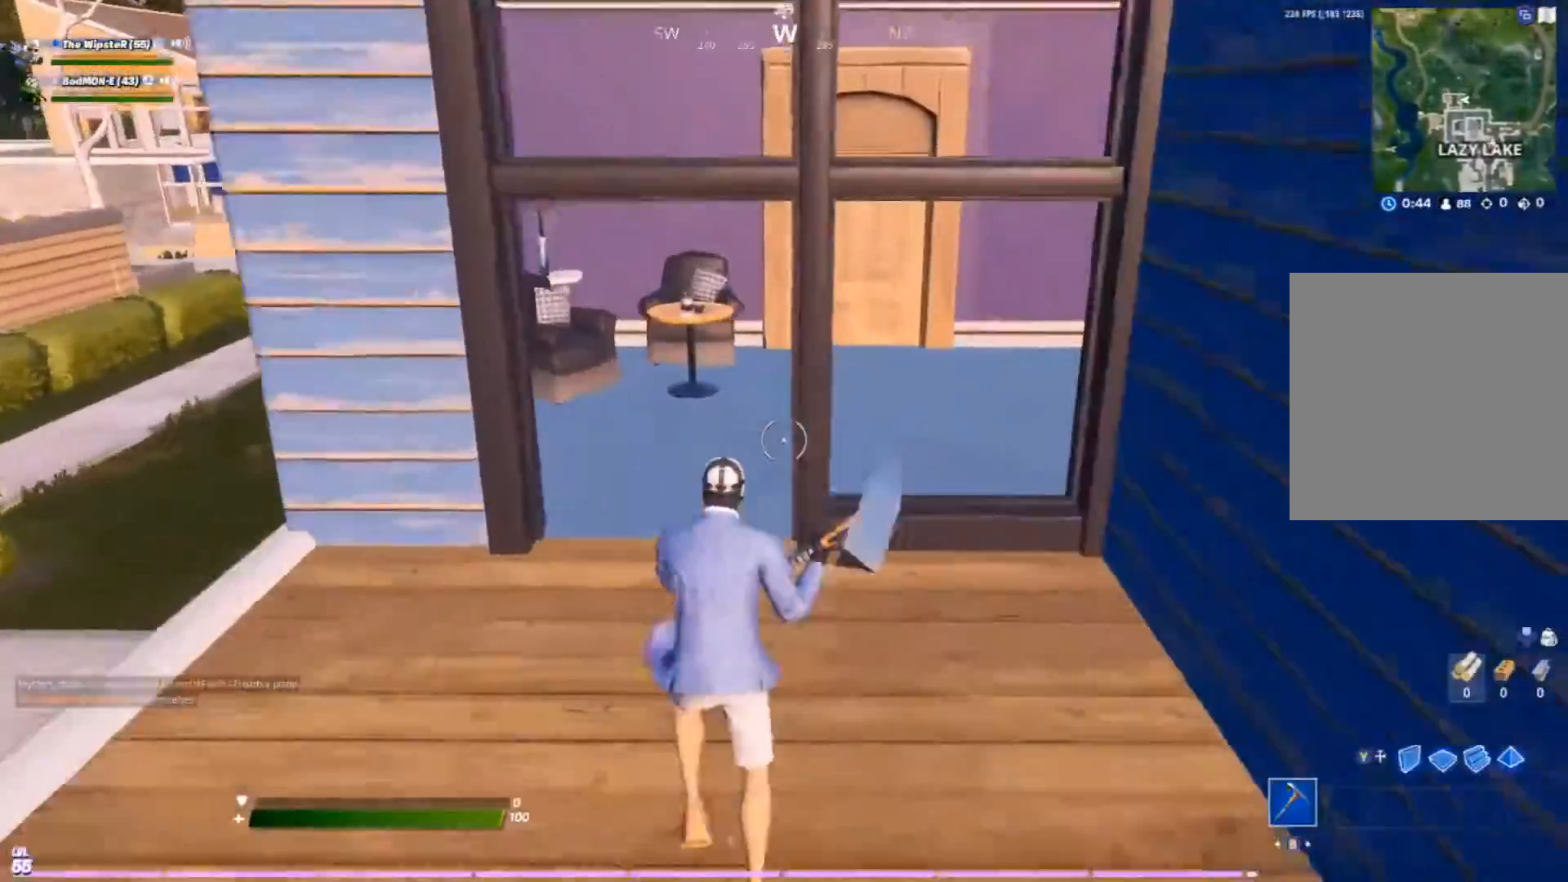
{"buttons": [], "left_stick": "up-left", "right_stick": "center", "events": [[133, "left_stick", "up-left"], [267, "right_stick", "right"], [467, "right_stick", "center"]]}
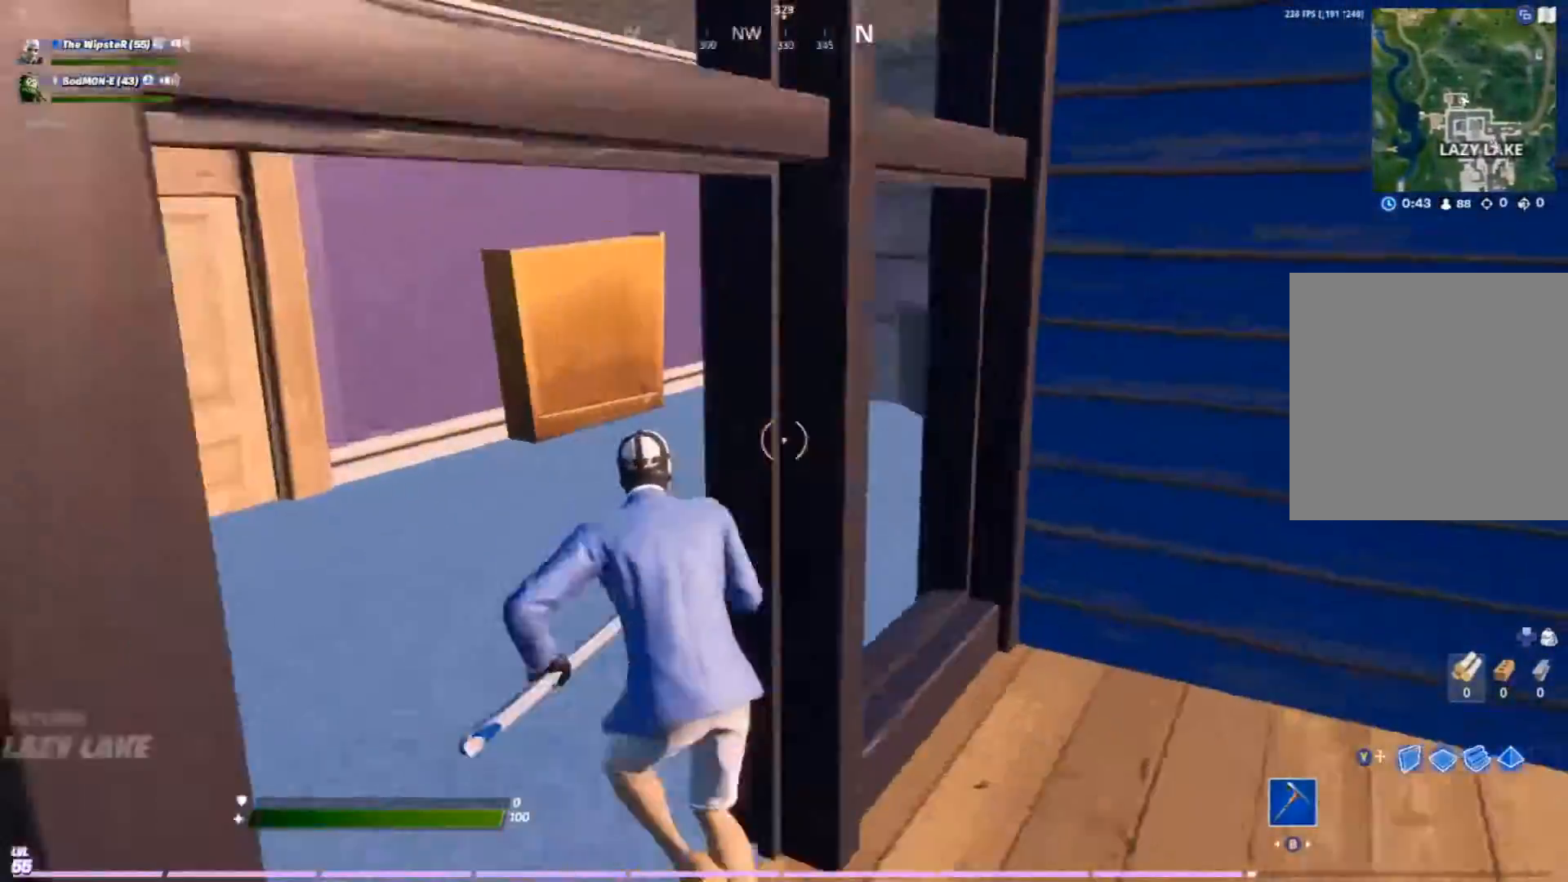
{"buttons": [], "left_stick": "up", "right_stick": "center", "events": [[200, "right_stick", "left"], [267, "left_stick", "up"], [400, "right_stick", "center"]]}
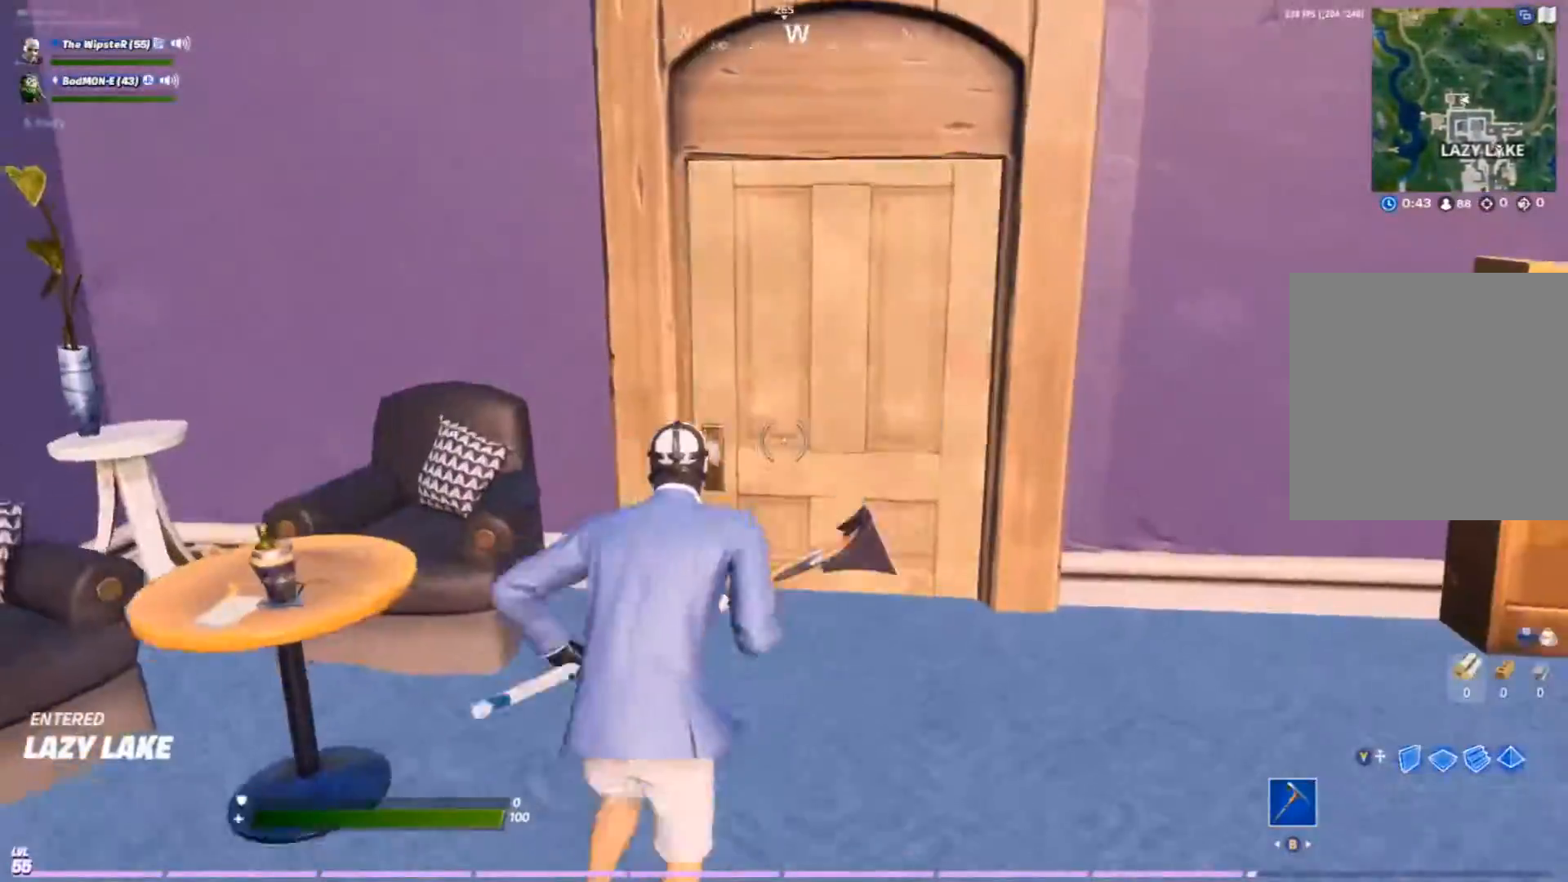
{"buttons": [], "left_stick": "up", "right_stick": "center", "events": [[33, "X", "down"], [133, "X", "up"]]}
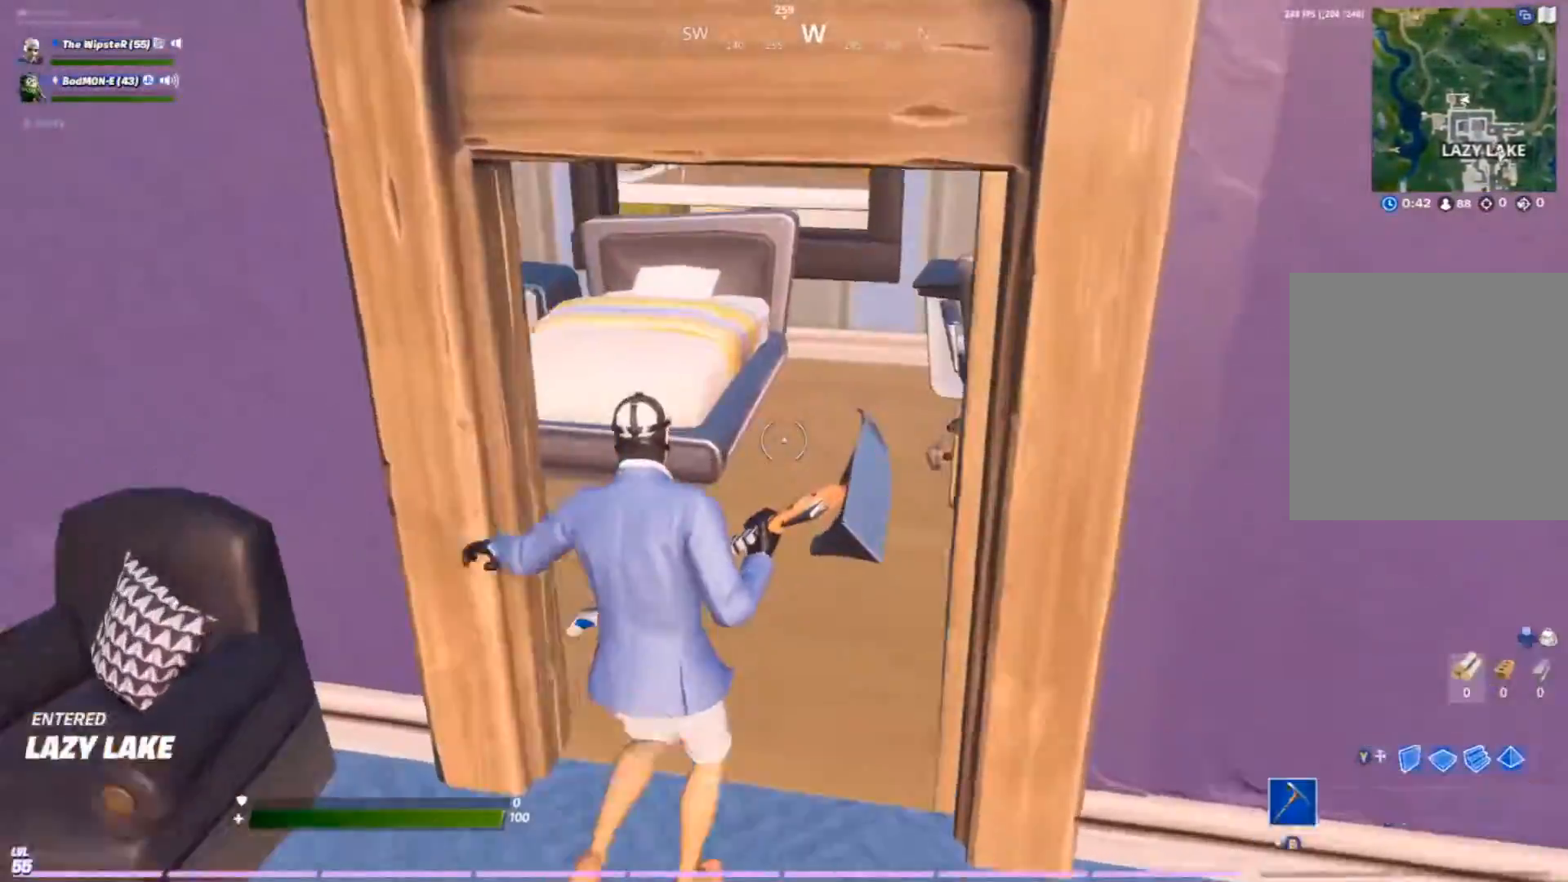
{"buttons": ["R2"], "left_stick": "left", "right_stick": "right", "events": [[100, "right_stick", "left"], [167, "left_stick", "up-right"], [200, "R2", "down"], [233, "right_stick", "center"], [433, "left_stick", "up-left"], [500, "left_stick", "left"], [500, "right_stick", "right"]]}
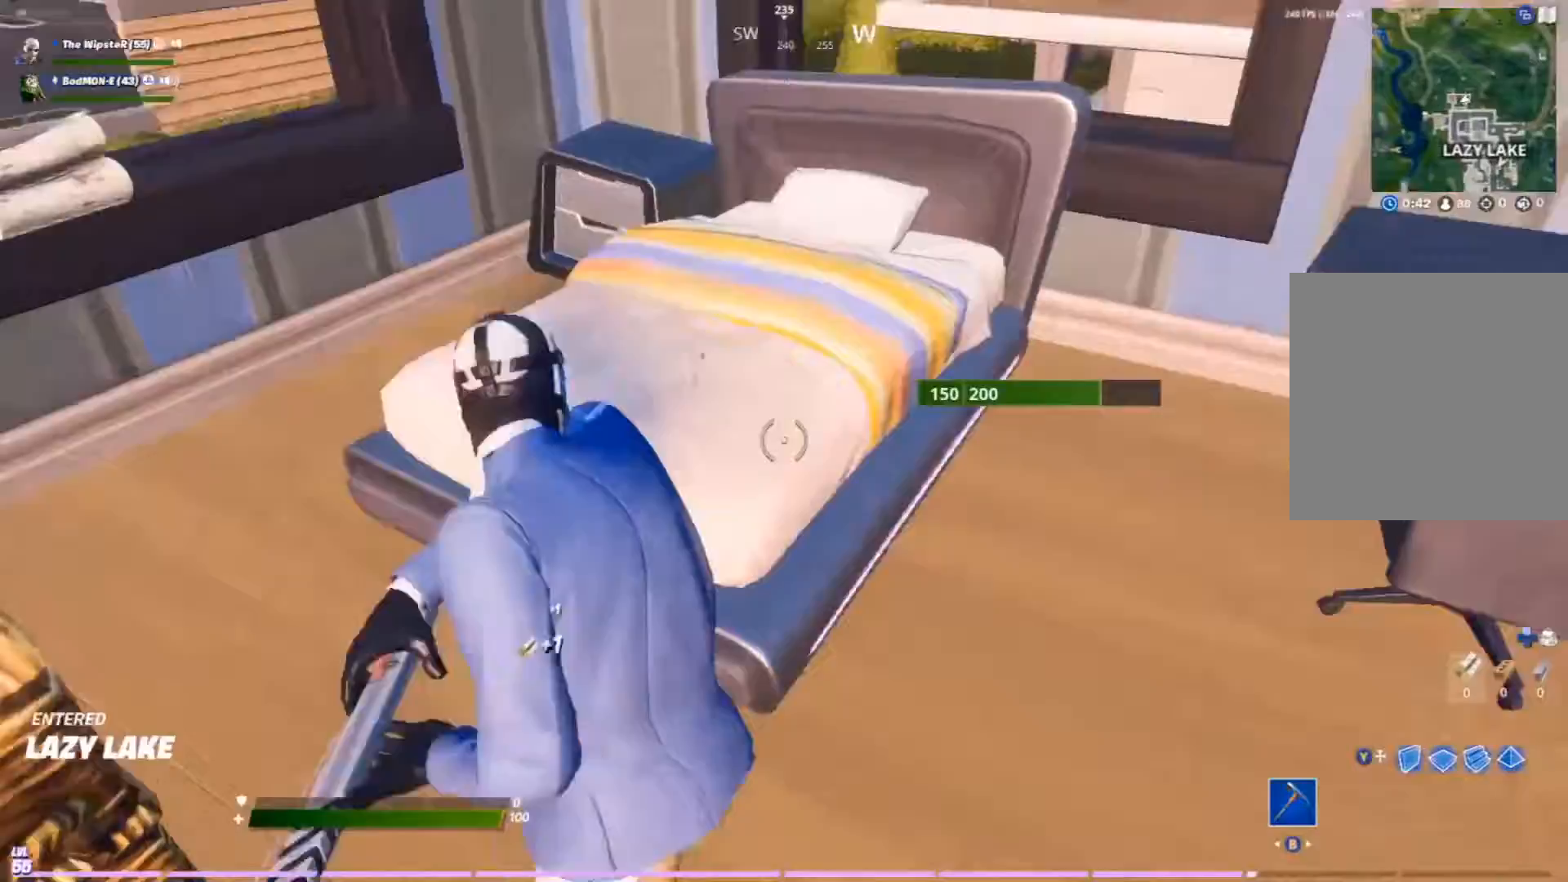
{"buttons": ["R2"], "left_stick": "right", "right_stick": "right", "events": [[67, "right_stick", "center"], [267, "left_stick", "center"], [300, "right_stick", "left"], [333, "left_stick", "right"], [400, "right_stick", "center"], [467, "right_stick", "right"]]}
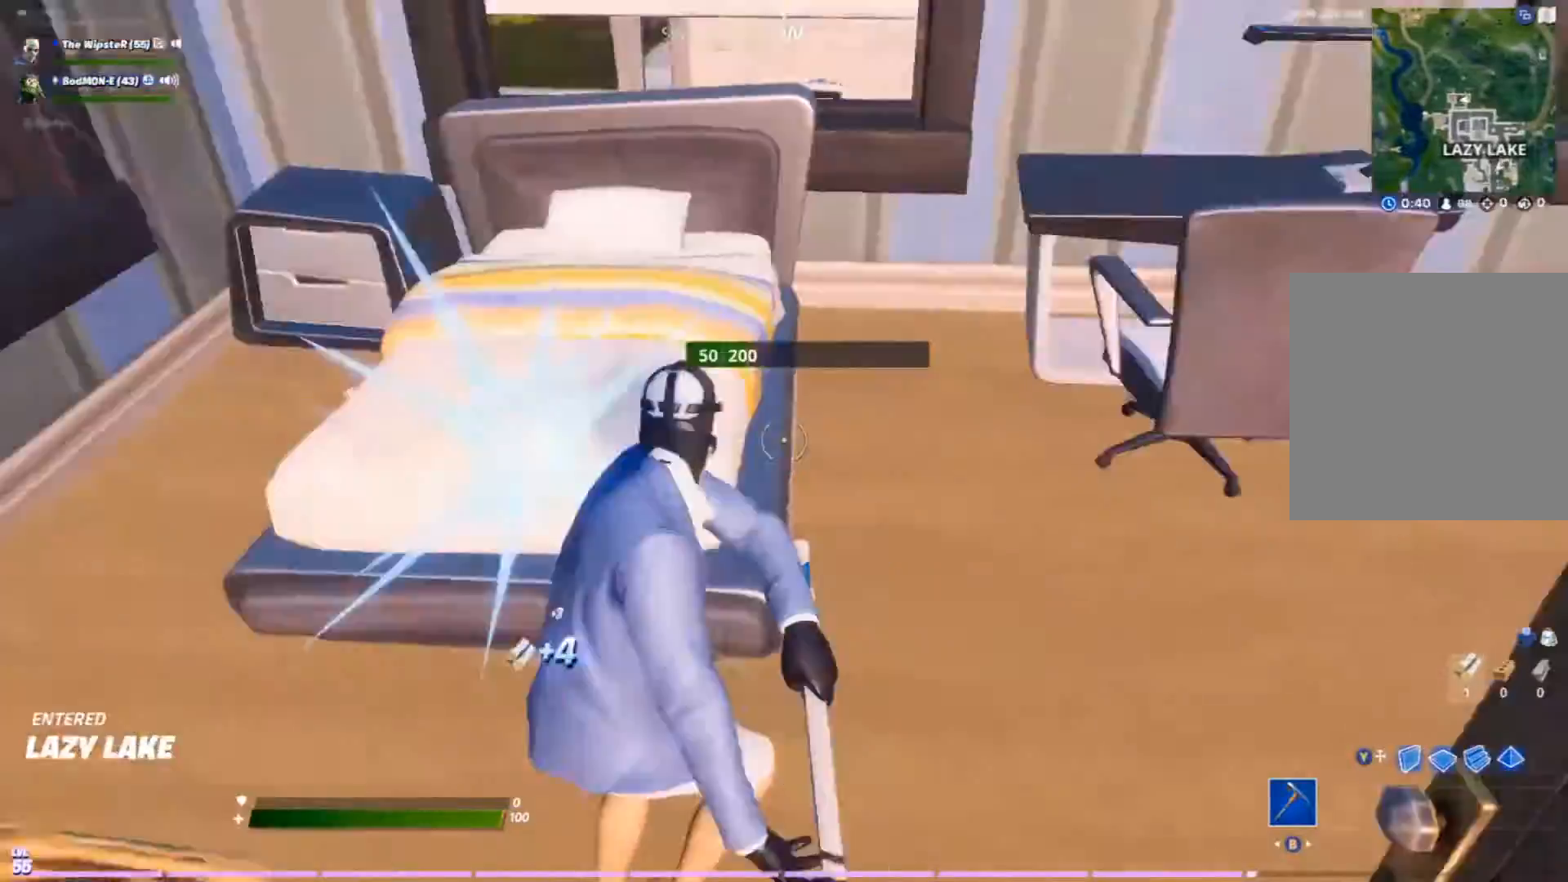
{"buttons": [], "left_stick": "up-left", "right_stick": "center", "events": [[33, "R2", "up"], [67, "left_stick", "up-right"], [267, "right_stick", "center"], [300, "left_stick", "up-left"]]}
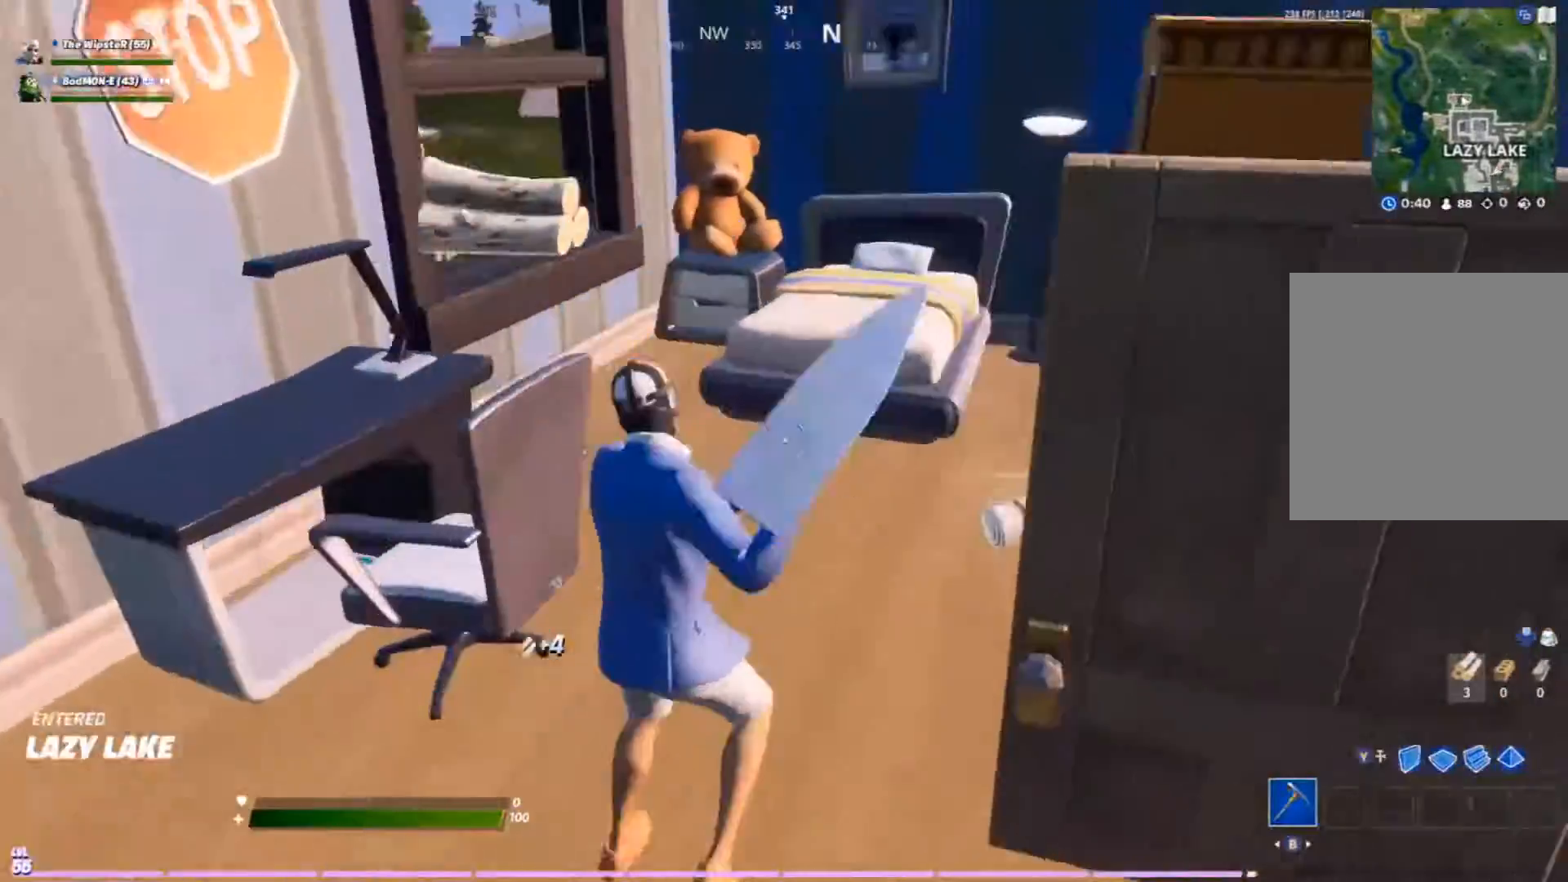
{"buttons": ["R2"], "left_stick": "up", "right_stick": "center", "events": [[67, "left_stick", "up"], [200, "R2", "down"]]}
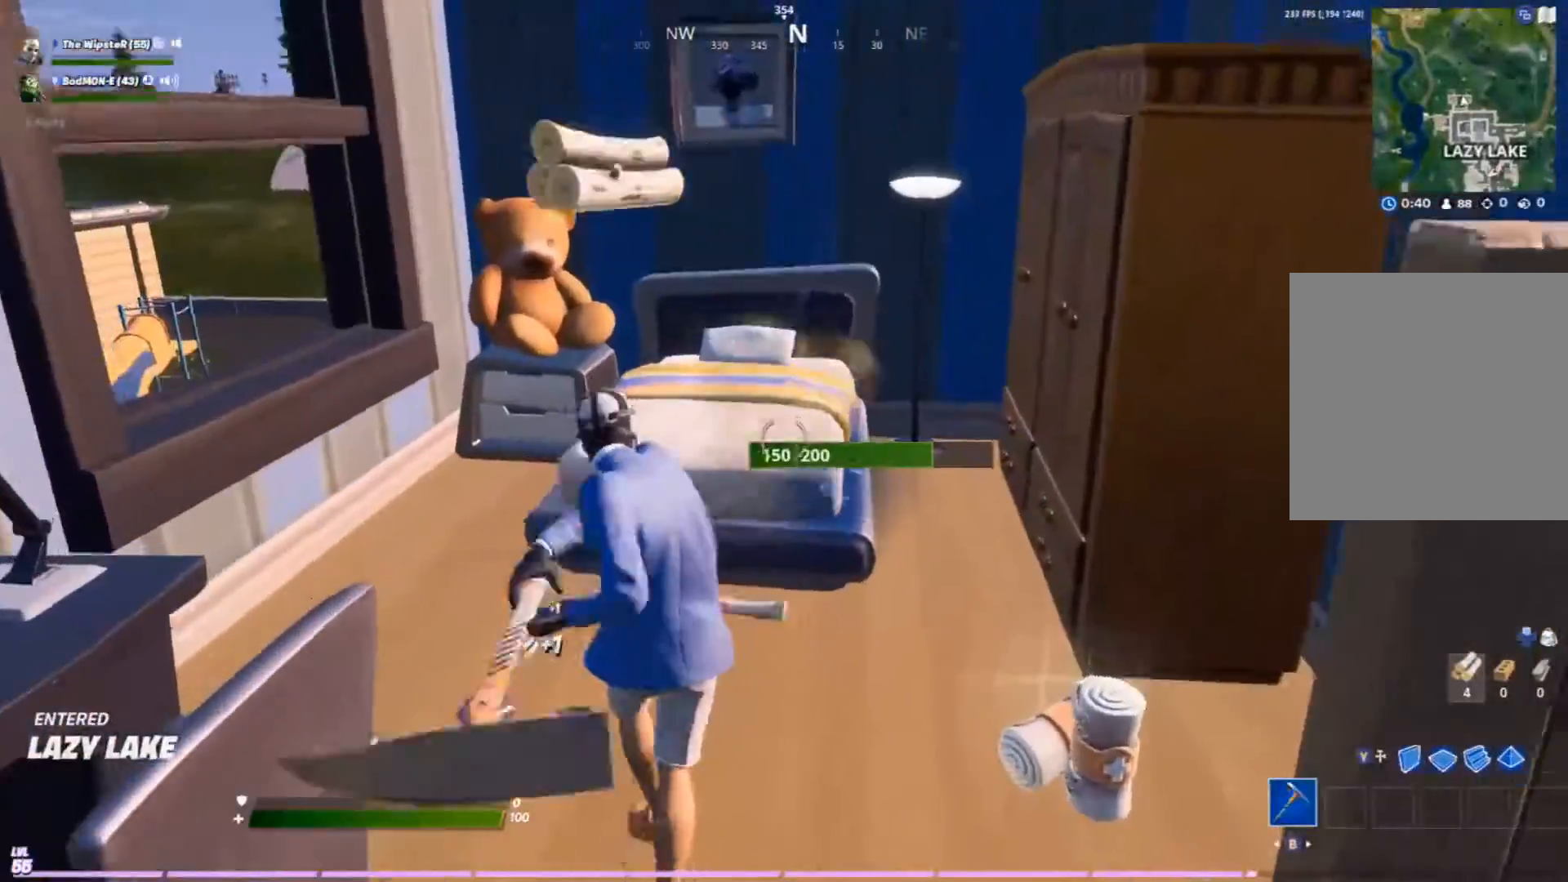
{"buttons": ["R1"], "left_stick": "down-right", "right_stick": "right", "events": [[33, "left_stick", "left"], [167, "left_stick", "center"], [233, "left_stick", "down-right"], [300, "right_stick", "up-right"], [367, "right_stick", "center"], [467, "R2", "up"], [500, "R1", "down"], [500, "right_stick", "right"]]}
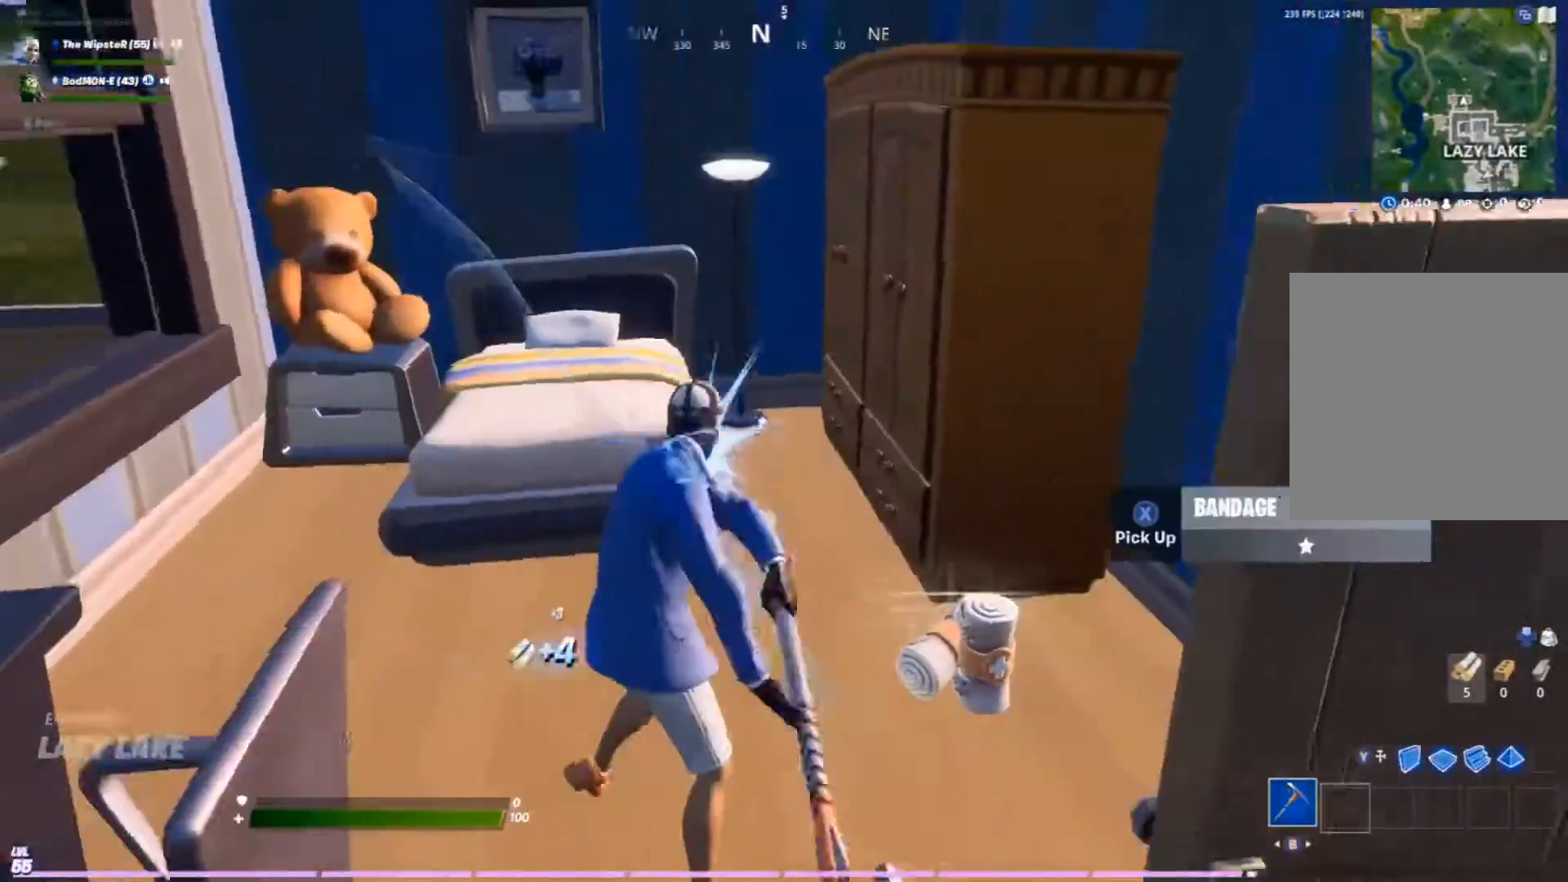
{"buttons": [], "left_stick": "up-right", "right_stick": "left", "events": [[67, "R1", "up"], [133, "left_stick", "right"], [300, "left_stick", "up-right"], [300, "right_stick", "center"], [433, "right_stick", "left"]]}
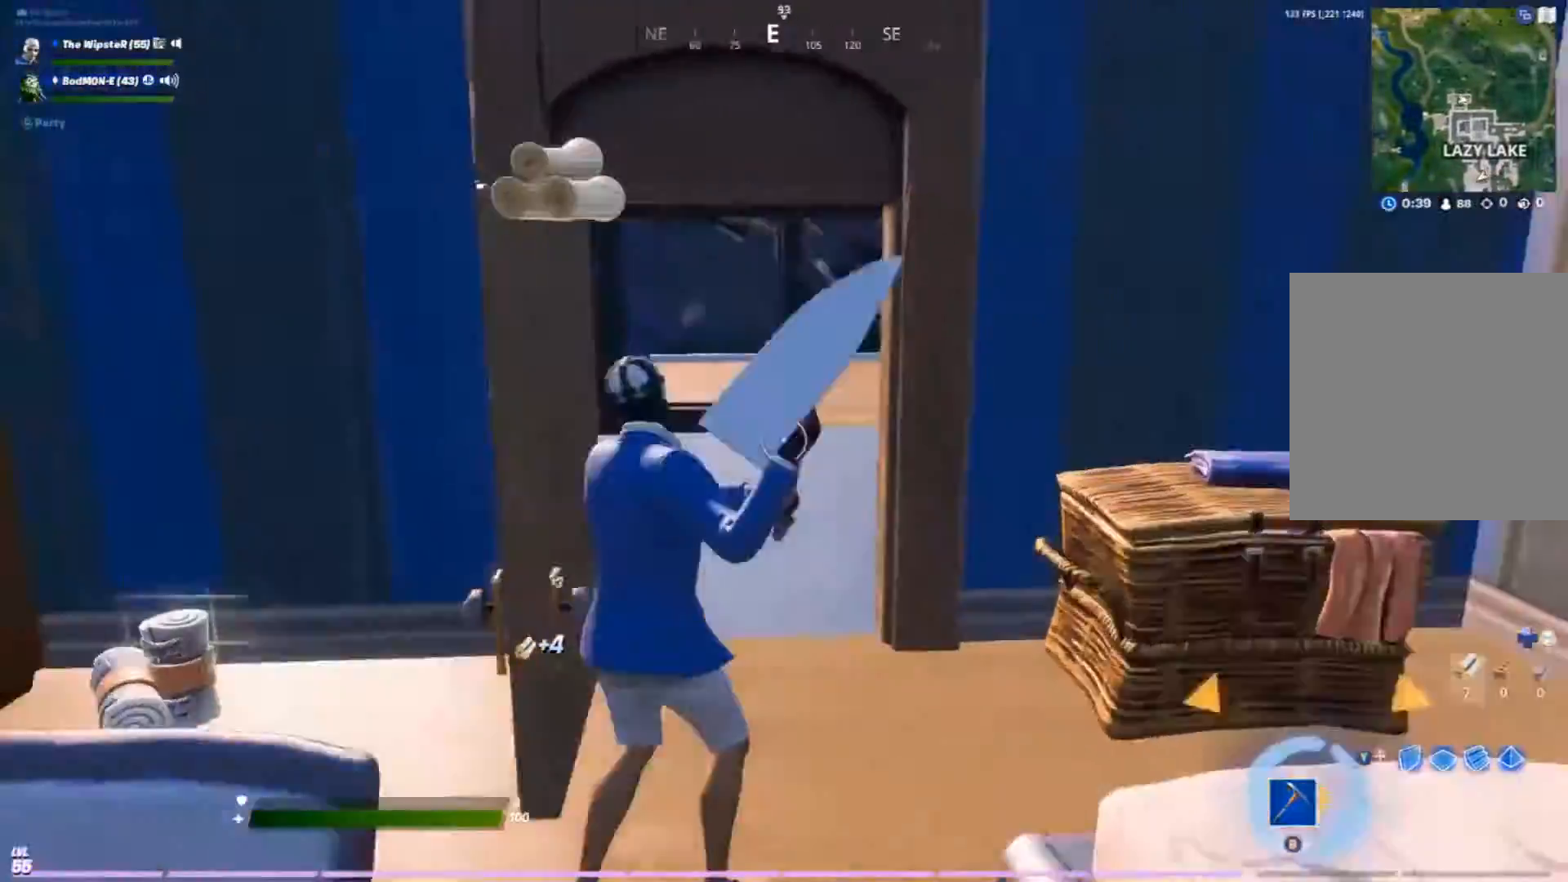
{"buttons": [], "left_stick": "up-right", "right_stick": "center", "events": [[167, "right_stick", "center"]]}
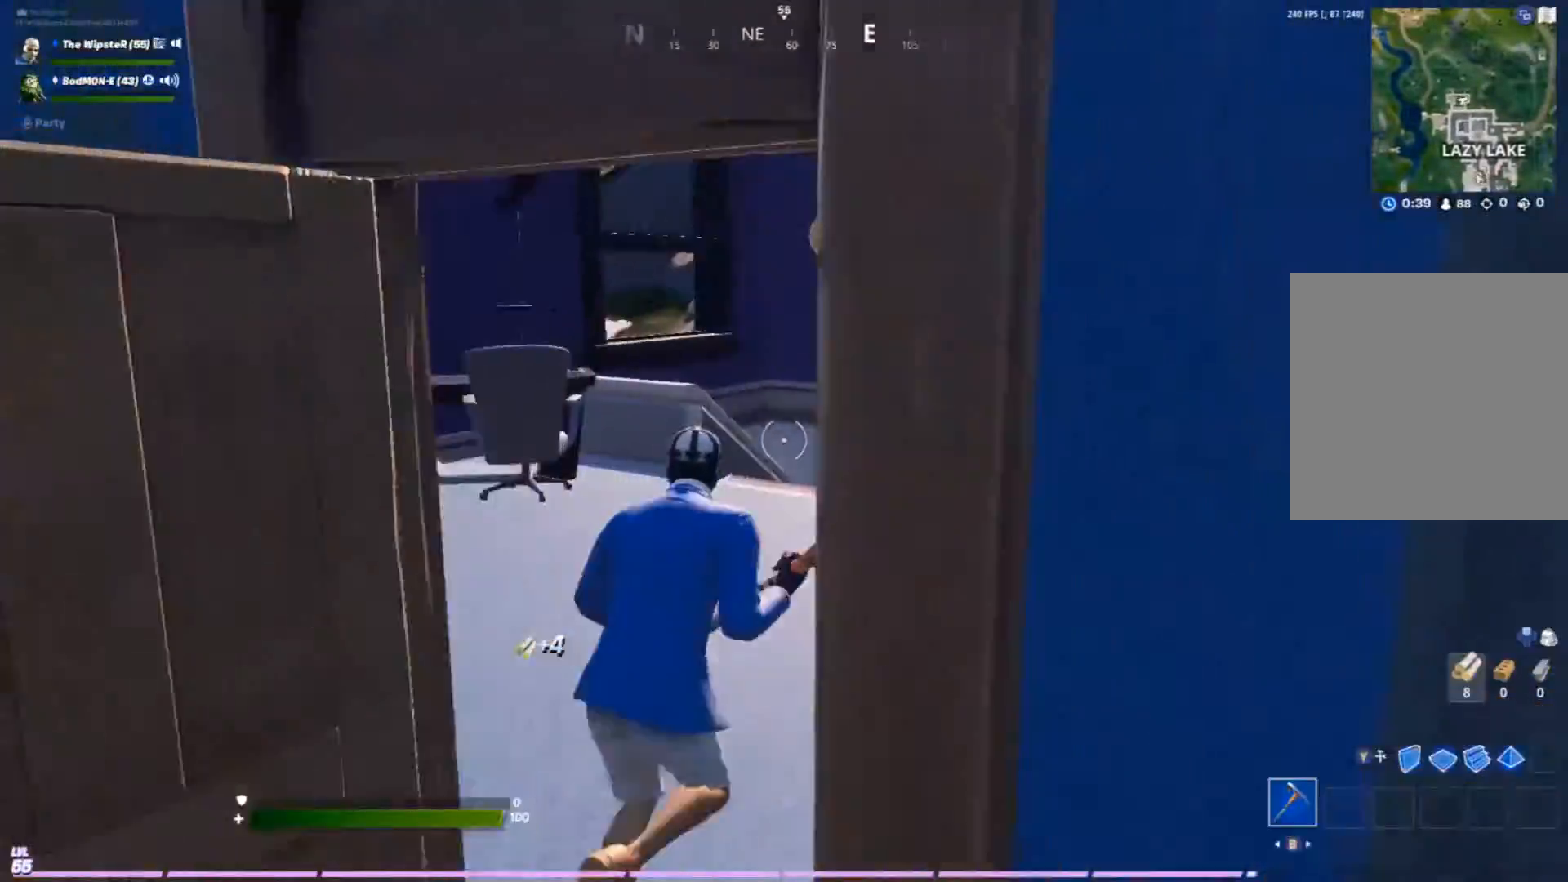
{"buttons": [], "left_stick": "up-right", "right_stick": "center", "events": []}
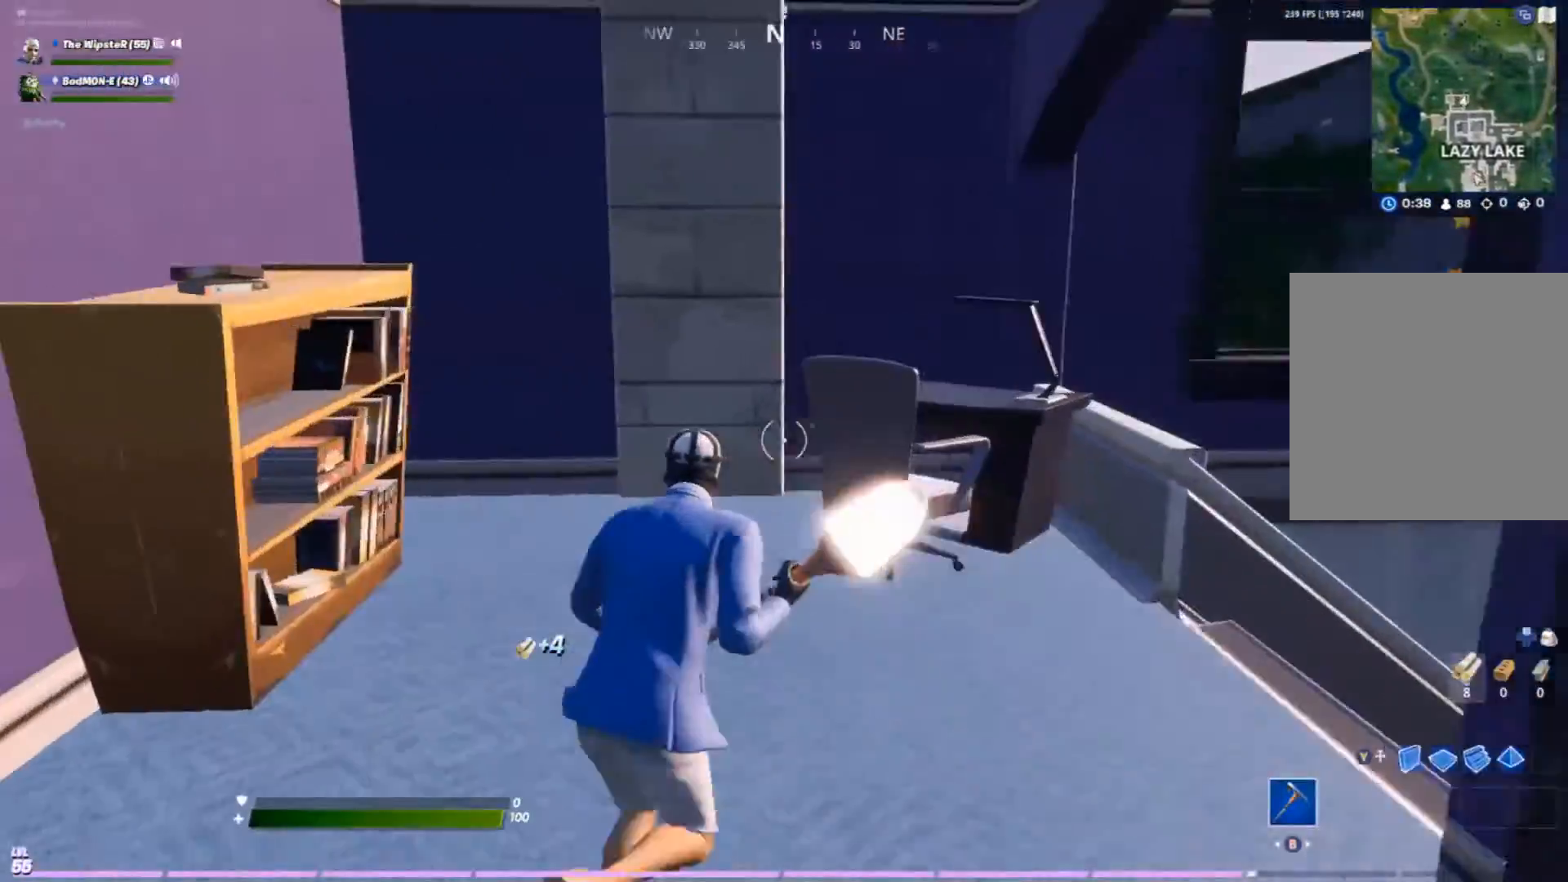
{"buttons": [], "left_stick": "up-left", "right_stick": "up-right", "events": [[67, "left_stick", "up-left"], [100, "Y", "down"], [167, "L2", "down"], [167, "Y", "up"], [267, "Y", "down"], [333, "L2", "up"], [333, "Y", "up"], [367, "right_stick", "up-right"]]}
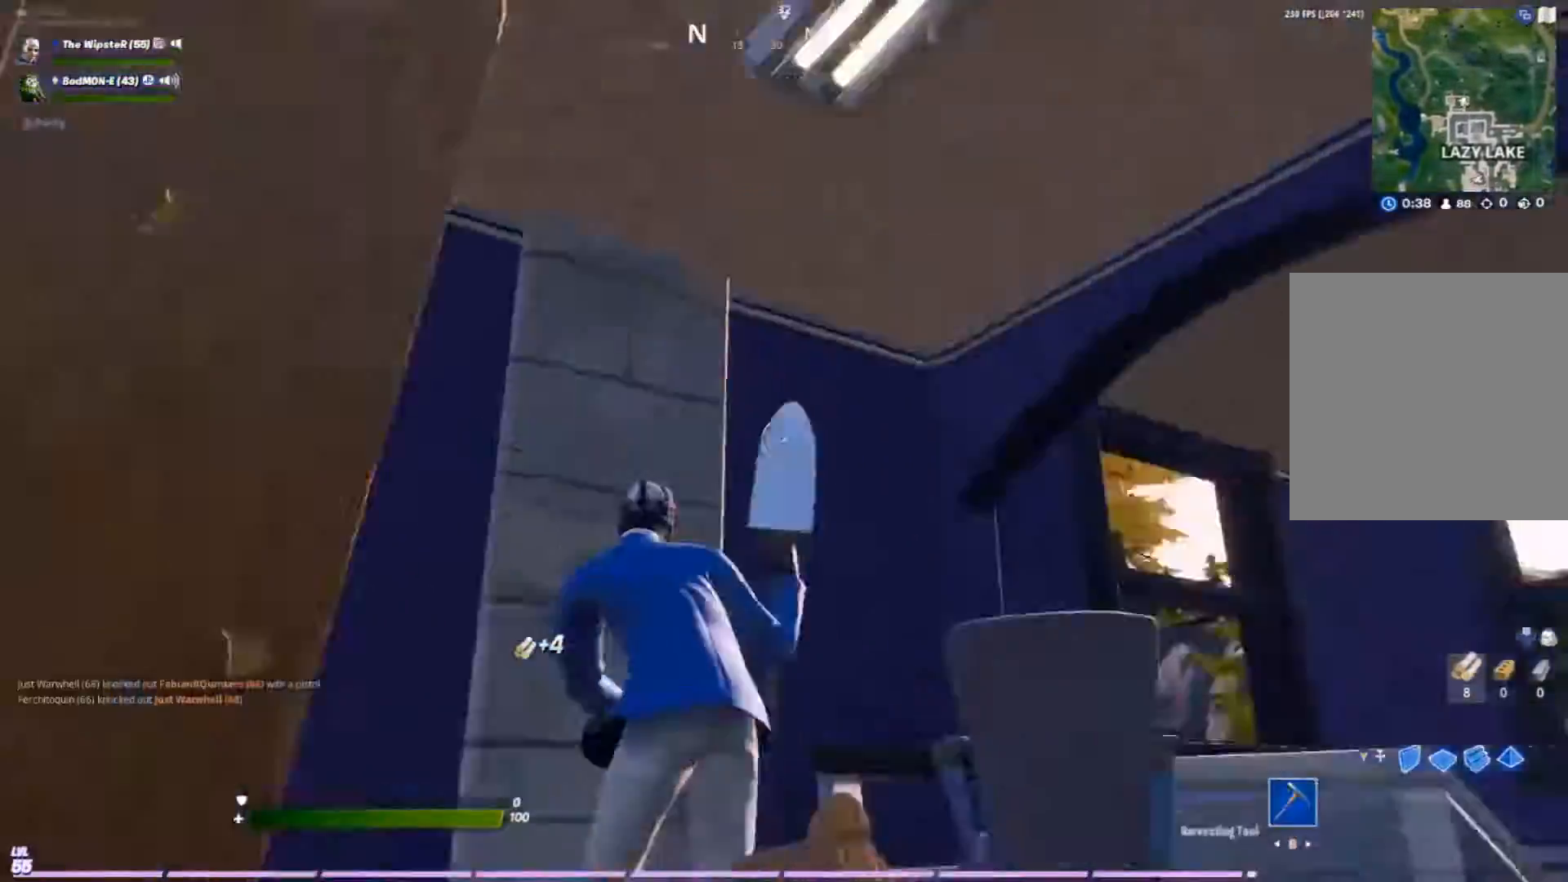
{"buttons": ["R2"], "left_stick": "down", "right_stick": "left", "events": [[67, "left_stick", "center"], [133, "left_stick", "right"], [133, "right_stick", "down-right"], [200, "right_stick", "down-left"], [400, "right_stick", "left"], [467, "left_stick", "down"], [500, "R2", "down"]]}
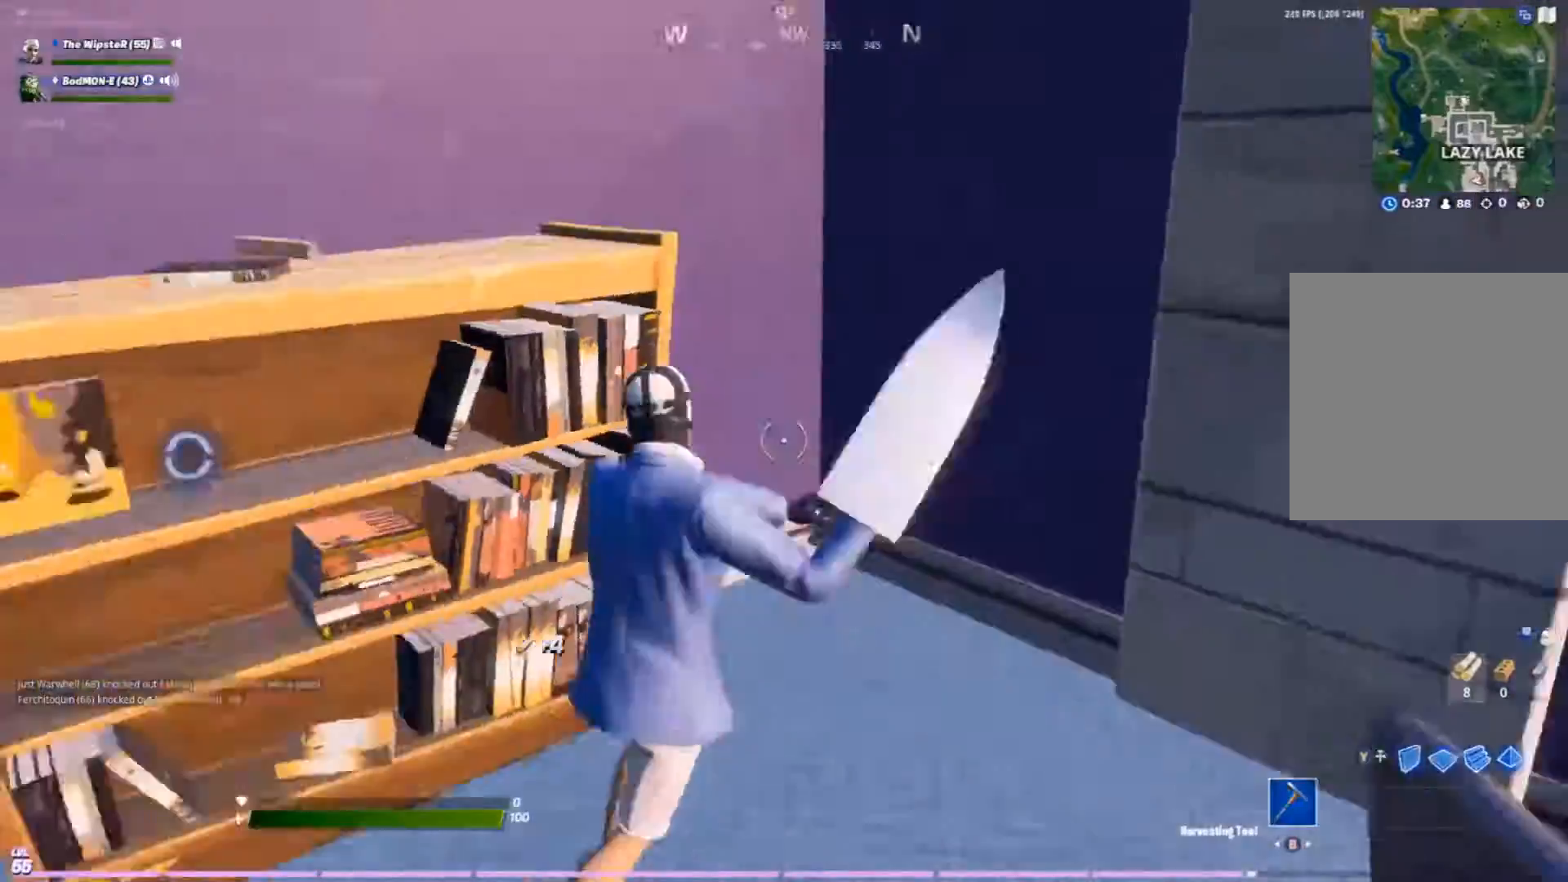
{"buttons": [], "left_stick": "center", "right_stick": "right", "events": [[67, "left_stick", "left"], [67, "right_stick", "up-right"], [167, "left_stick", "up-left"], [167, "right_stick", "right"], [300, "right_stick", "center"], [333, "left_stick", "center"], [467, "R2", "up"], [467, "right_stick", "right"]]}
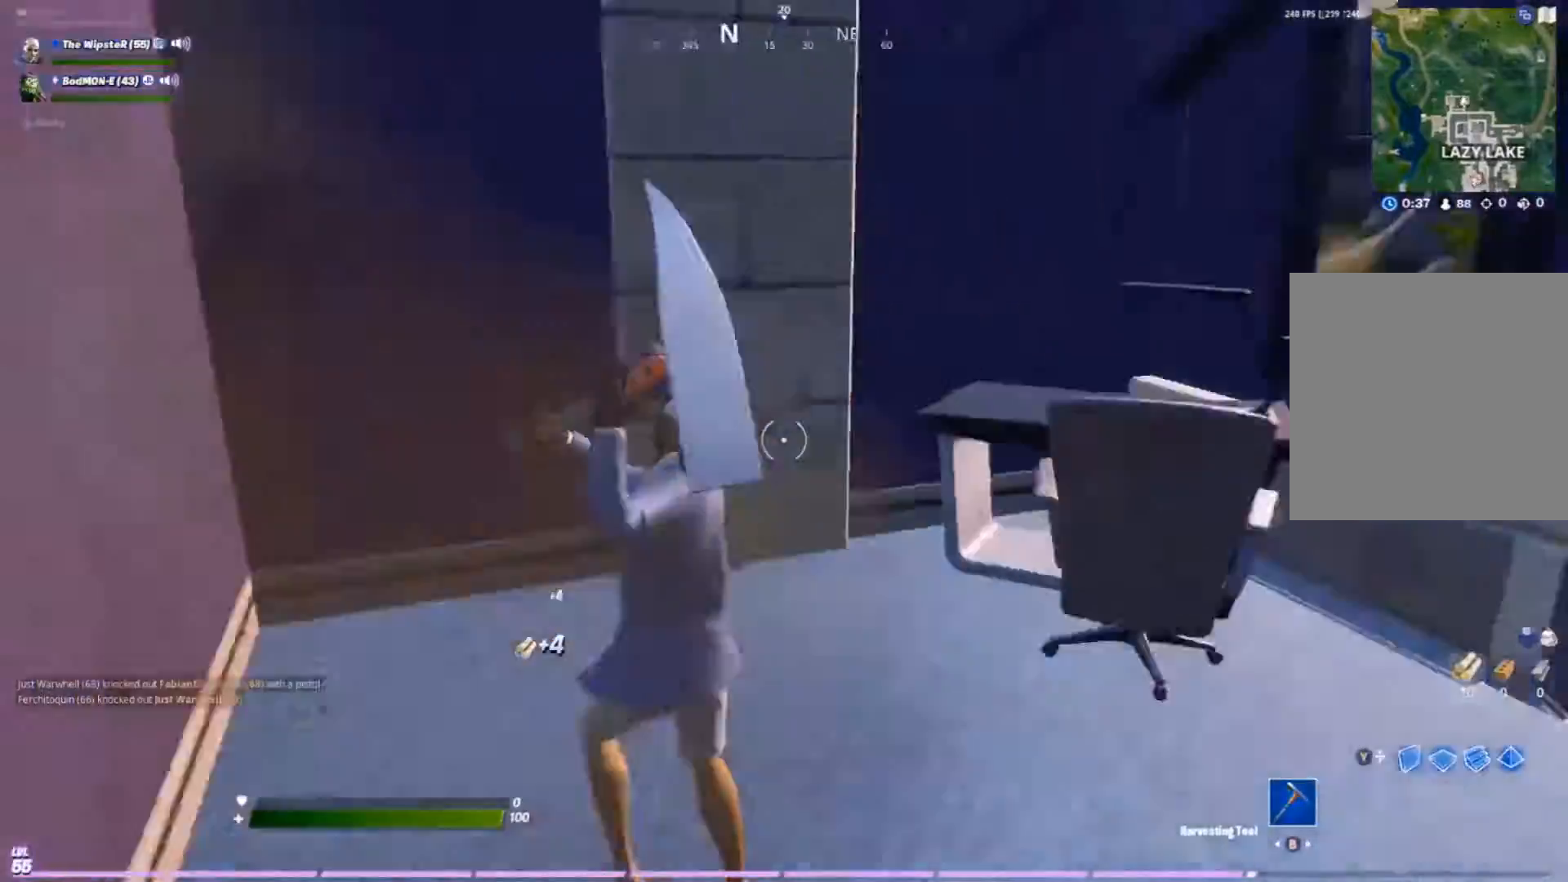
{"buttons": ["Y"], "left_stick": "left", "right_stick": "down-right", "events": [[33, "left_stick", "up-left"], [33, "right_stick", "down-right"], [233, "left_stick", "left"], [267, "A", "down"], [333, "left_stick", "down-left"], [433, "A", "up"], [467, "left_stick", "left"], [500, "Y", "down"]]}
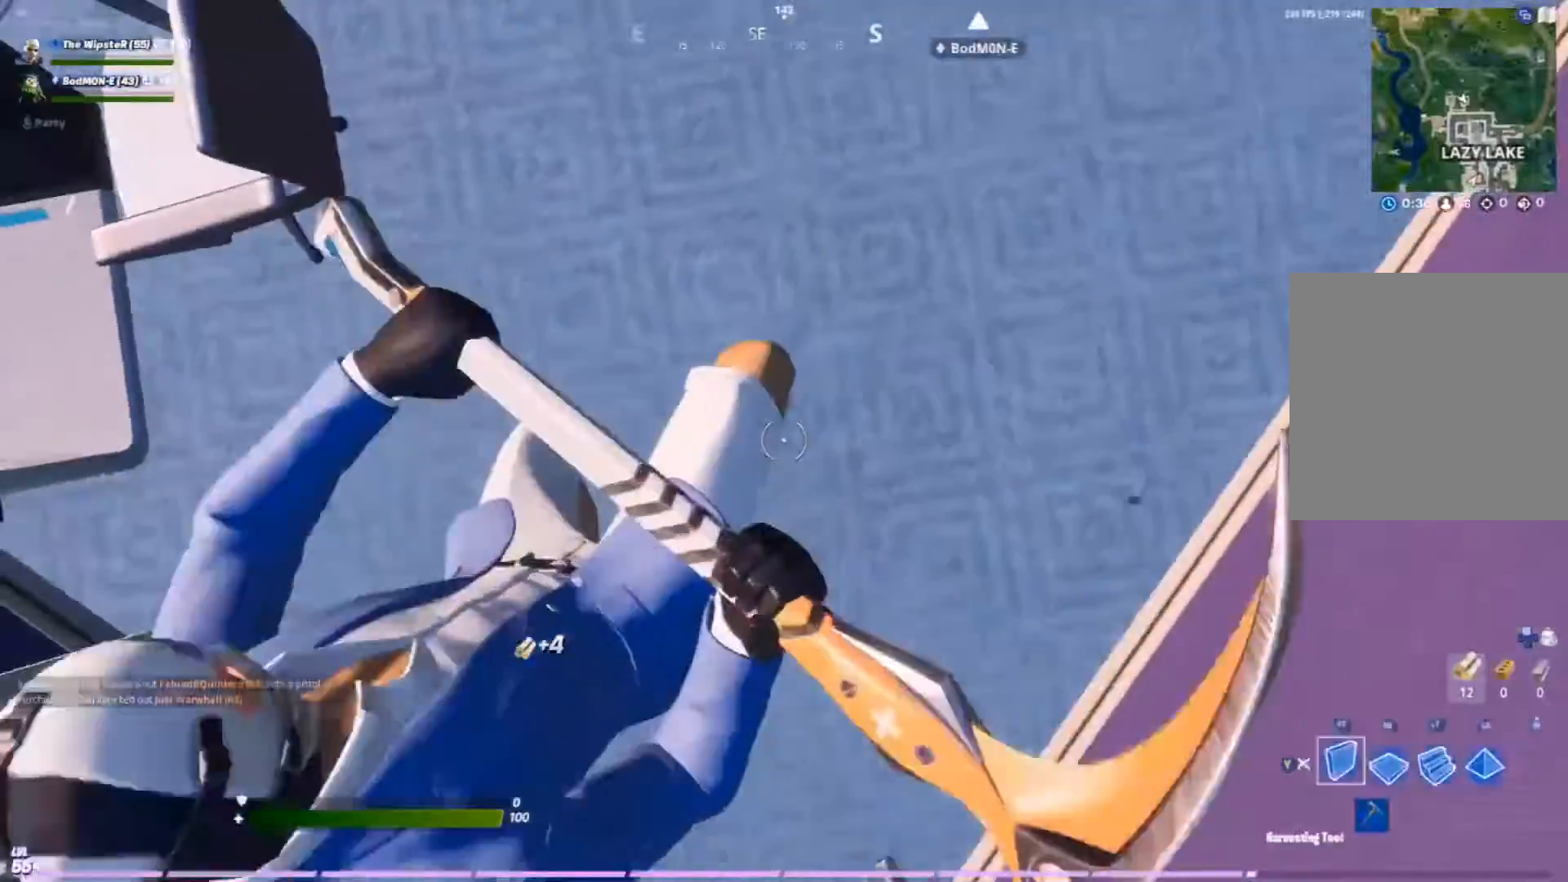
{"buttons": ["R2"], "left_stick": "up", "right_stick": "up", "events": [[33, "left_stick", "up-left"], [67, "Y", "up"], [100, "L2", "down"], [133, "left_stick", "up"], [167, "Y", "down"], [200, "right_stick", "up"], [233, "Y", "up"], [267, "L2", "up"], [500, "R2", "down"]]}
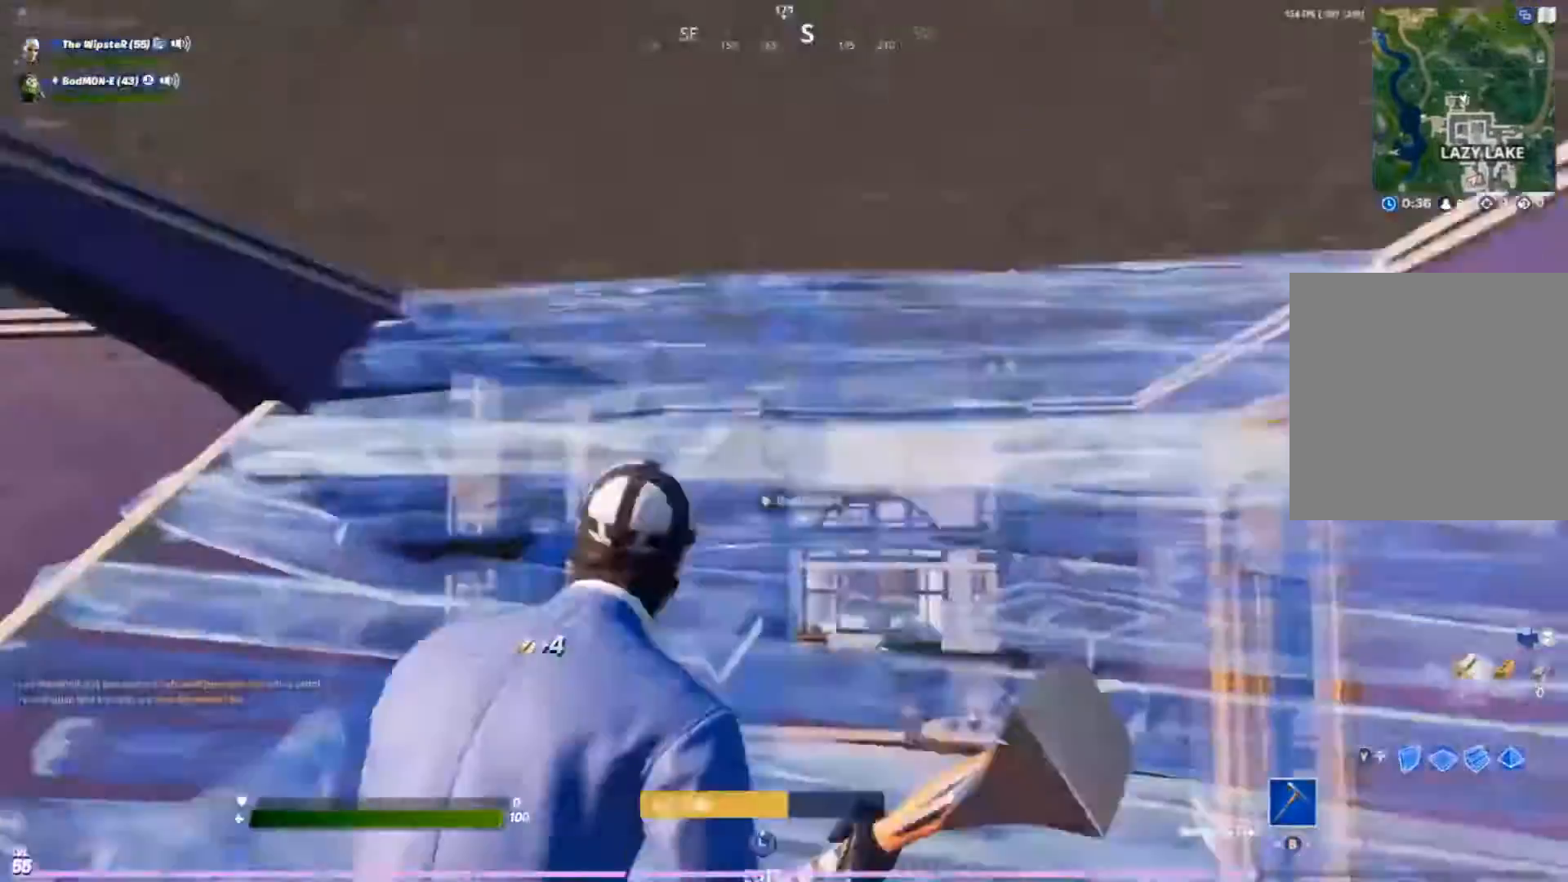
{"buttons": ["R2"], "left_stick": "right", "right_stick": "center", "events": [[100, "right_stick", "center"], [333, "left_stick", "left"], [433, "left_stick", "right"]]}
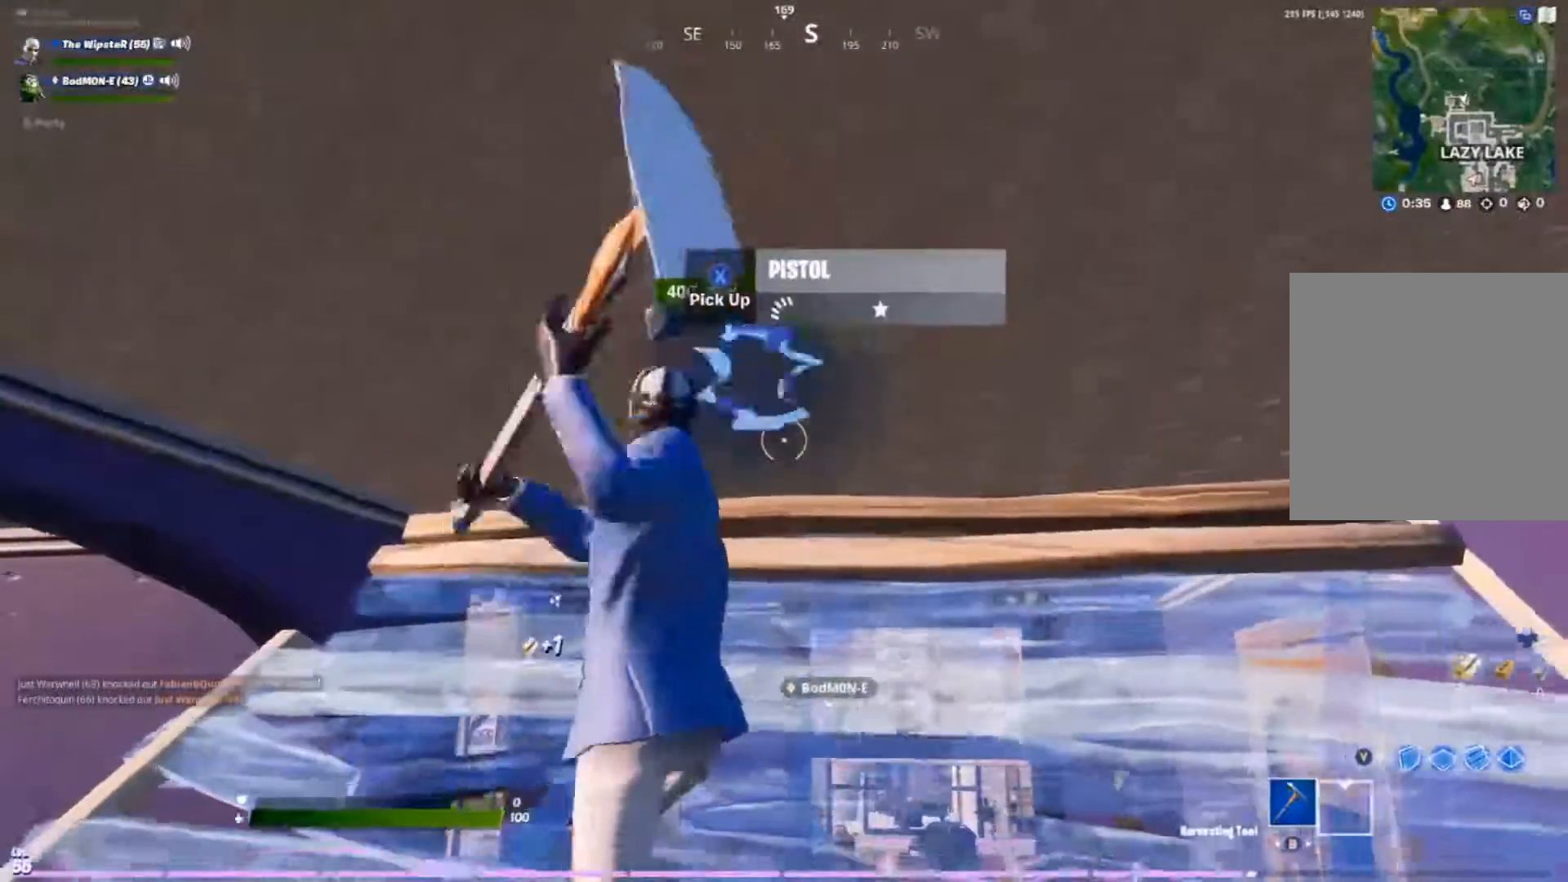
{"buttons": ["R2"], "left_stick": "center", "right_stick": "center", "events": [[100, "left_stick", "up-left"], [200, "left_stick", "center"]]}
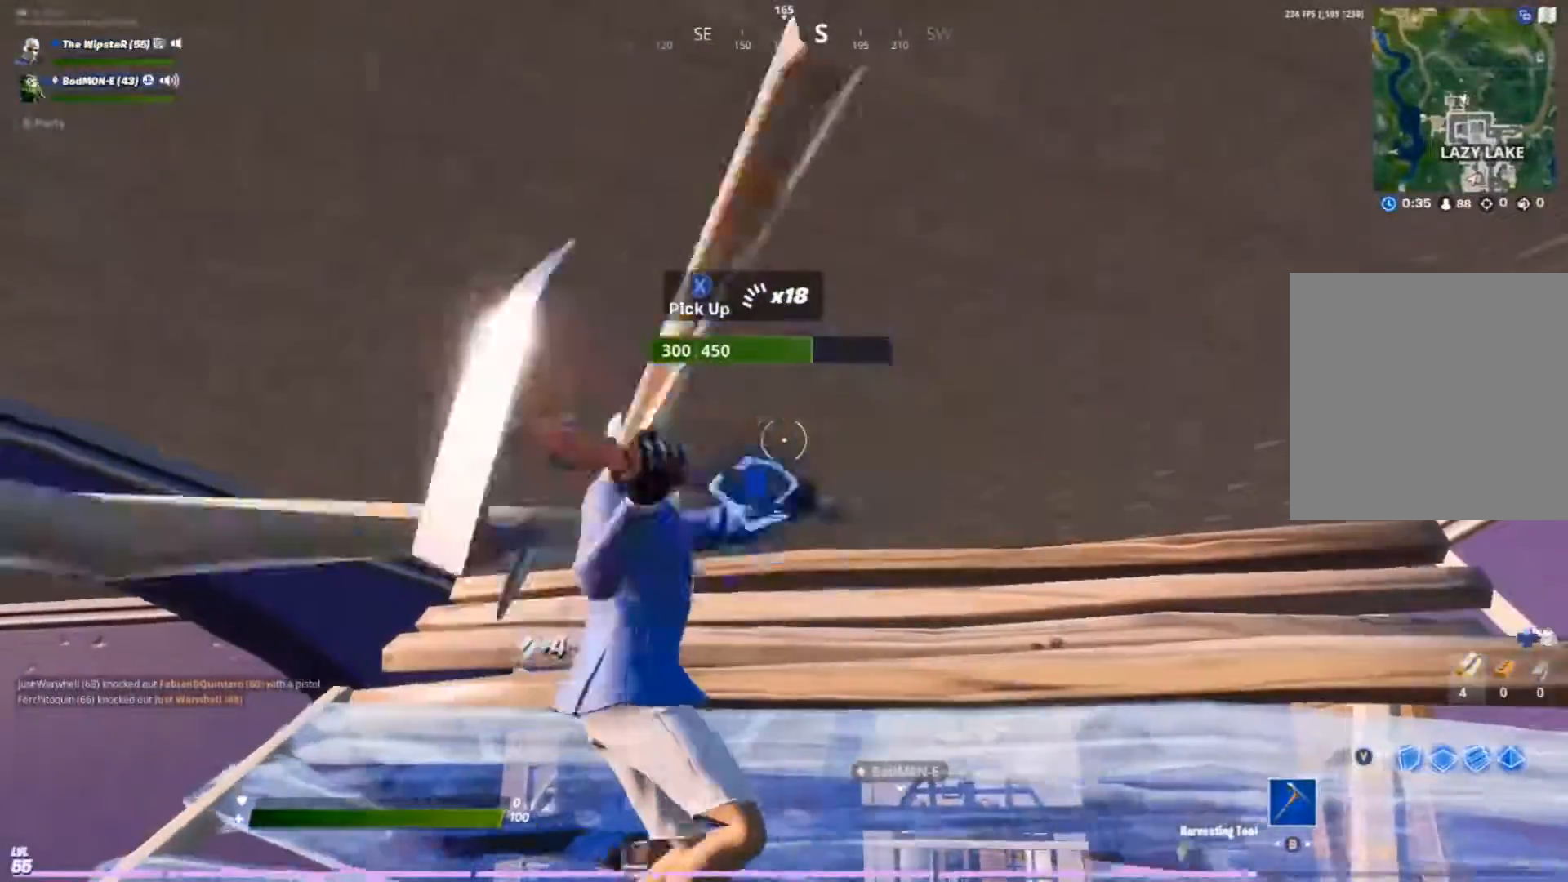
{"buttons": ["R2"], "left_stick": "right", "right_stick": "center", "events": [[133, "left_stick", "right"], [267, "right_stick", "down-left"], [300, "left_stick", "left"], [367, "right_stick", "center"], [433, "left_stick", "right"]]}
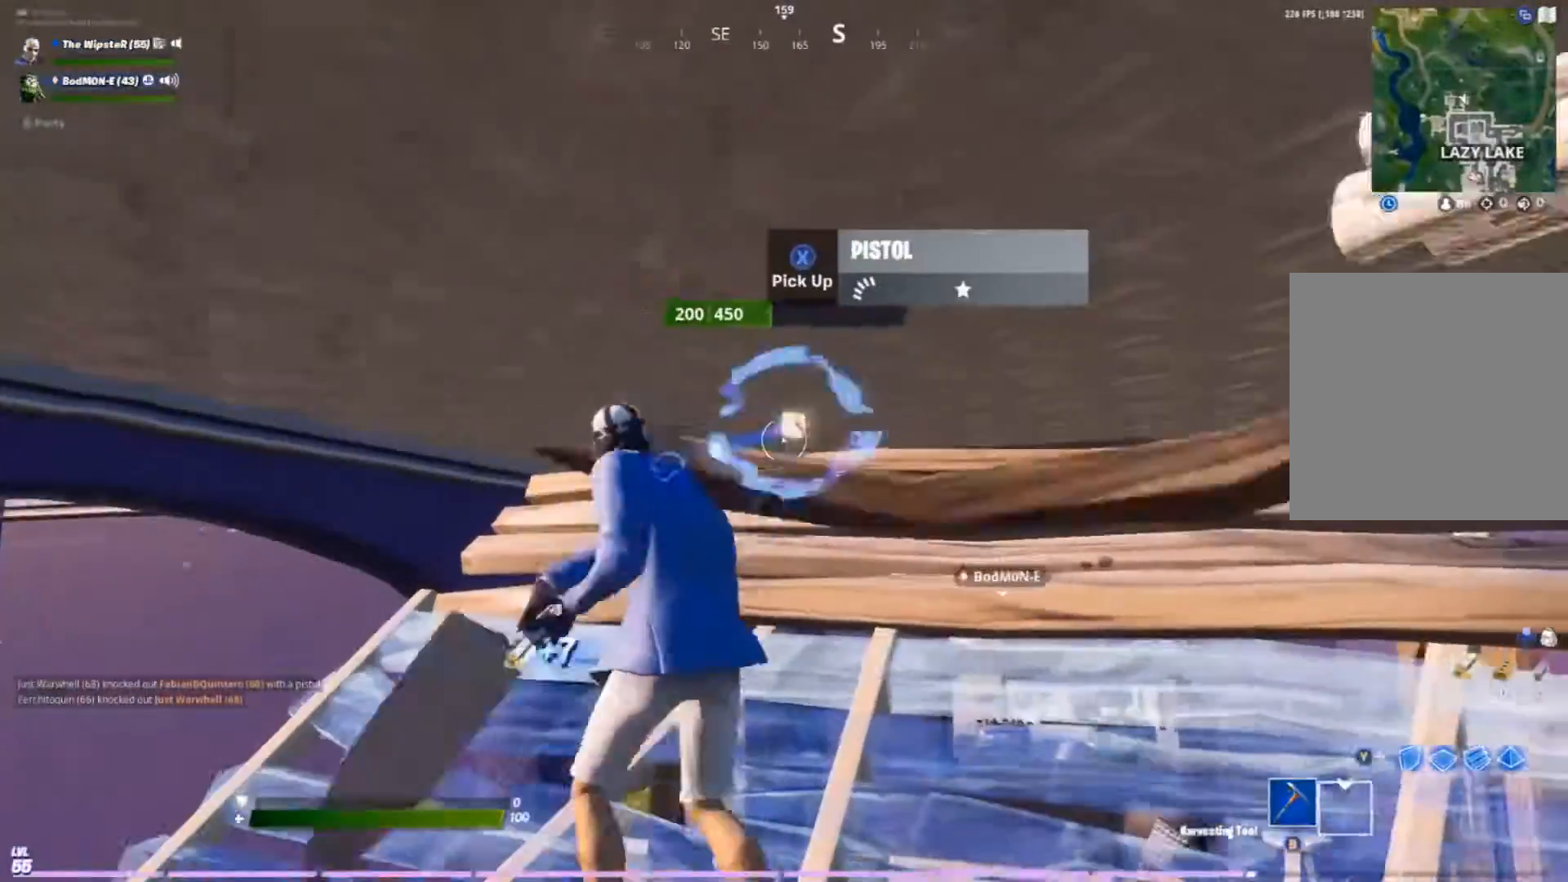
{"buttons": ["R2"], "left_stick": "left", "right_stick": "center", "events": [[67, "left_stick", "center"], [133, "left_stick", "left"], [267, "left_stick", "center"], [333, "left_stick", "right"], [467, "left_stick", "left"]]}
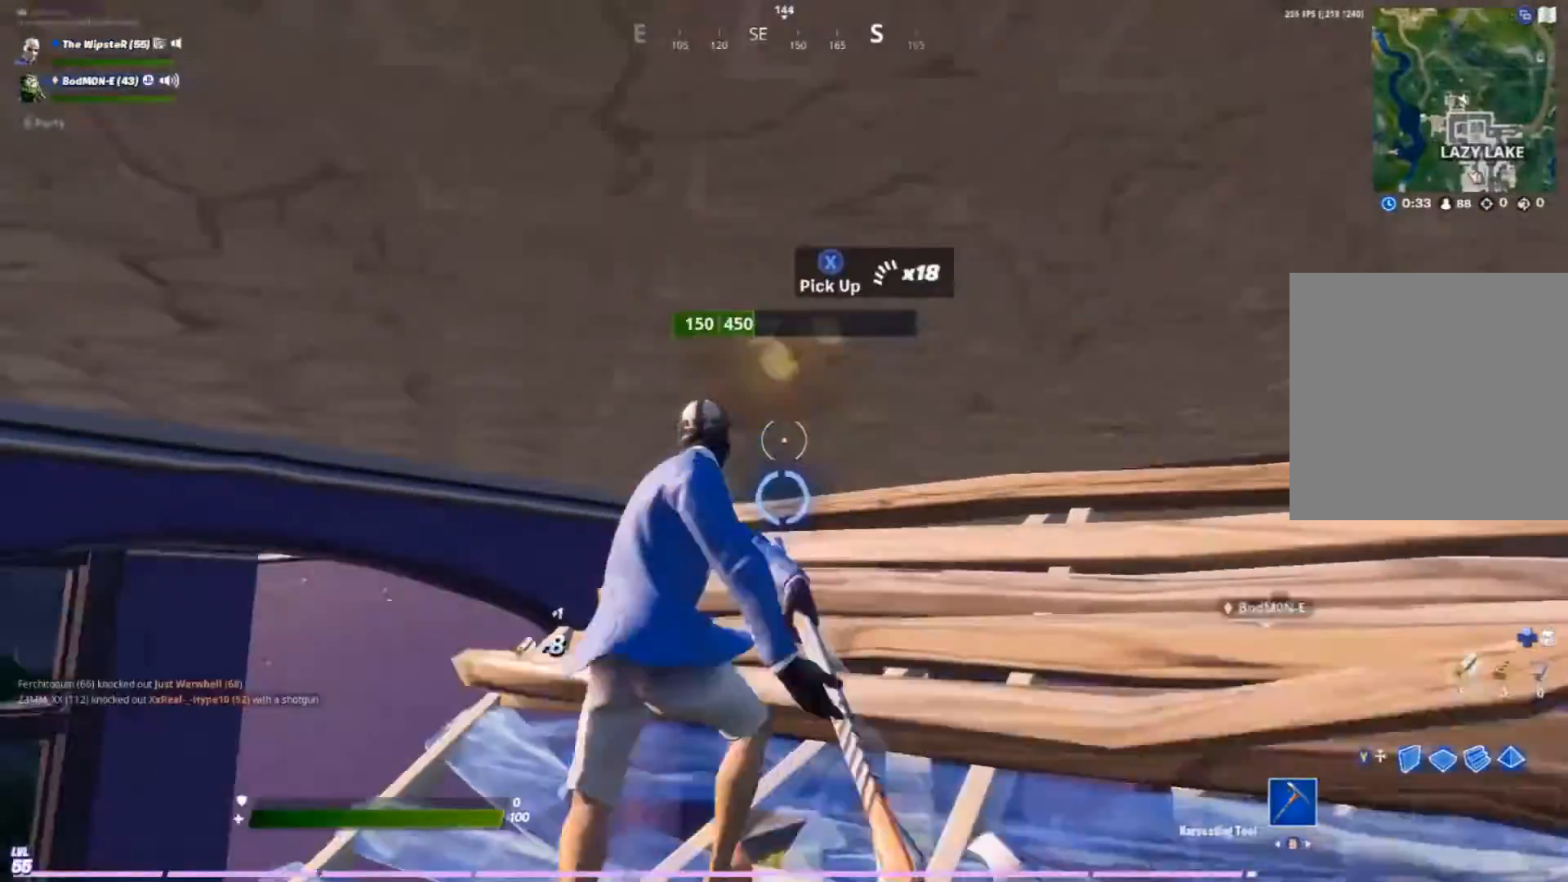
{"buttons": ["R2"], "left_stick": "center", "right_stick": "center", "events": [[233, "left_stick", "right"], [333, "left_stick", "center"]]}
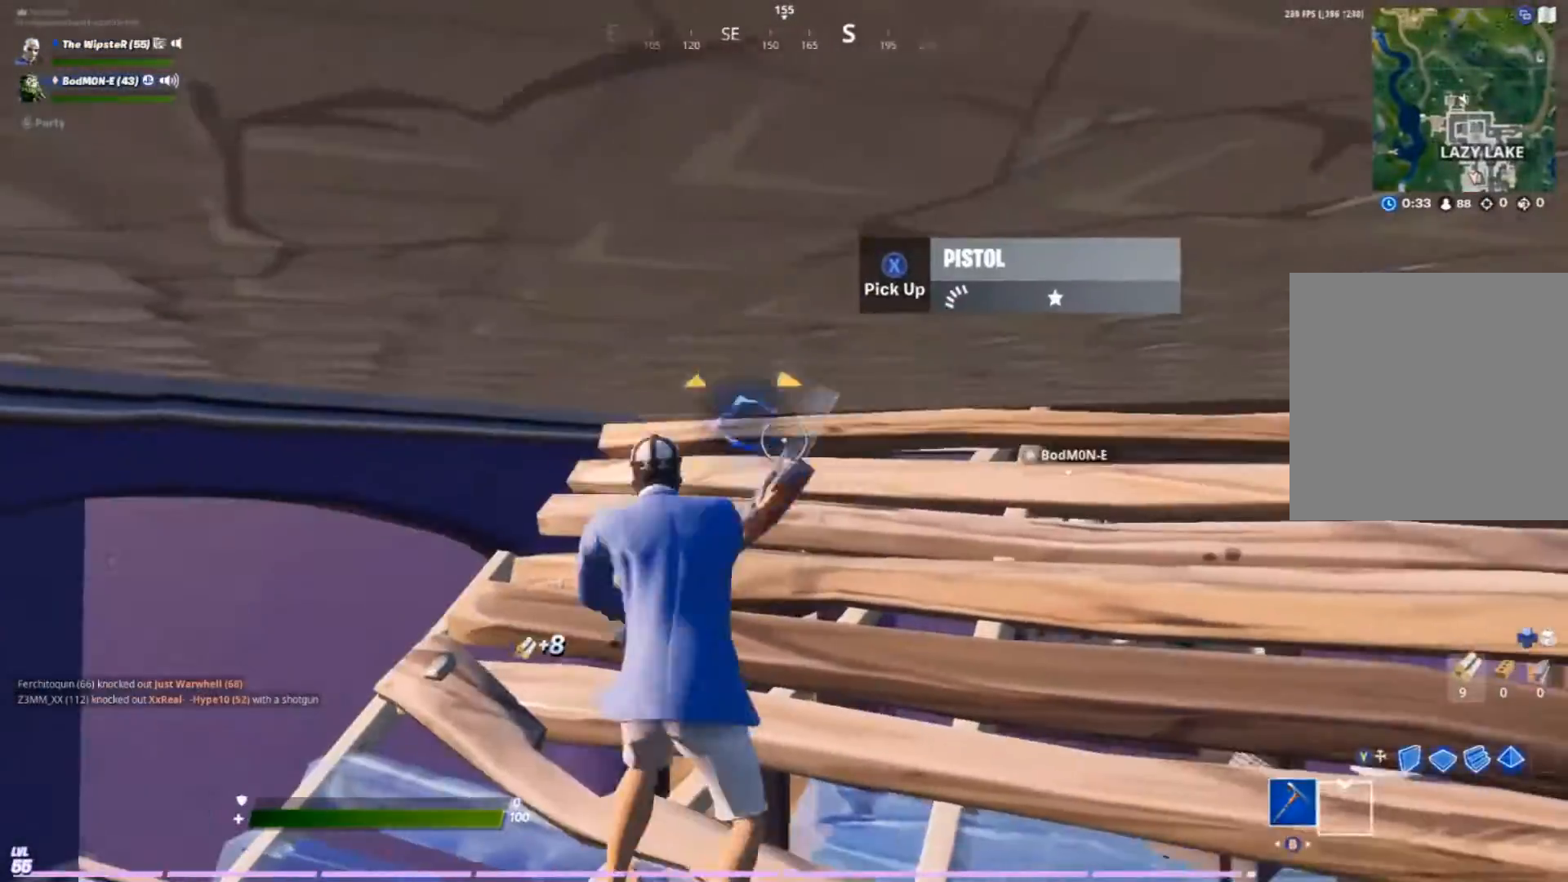
{"buttons": ["R2"], "left_stick": "right", "right_stick": "center", "events": [[67, "left_stick", "left"], [200, "left_stick", "center"], [367, "right_stick", "up"], [467, "left_stick", "right"], [467, "right_stick", "center"]]}
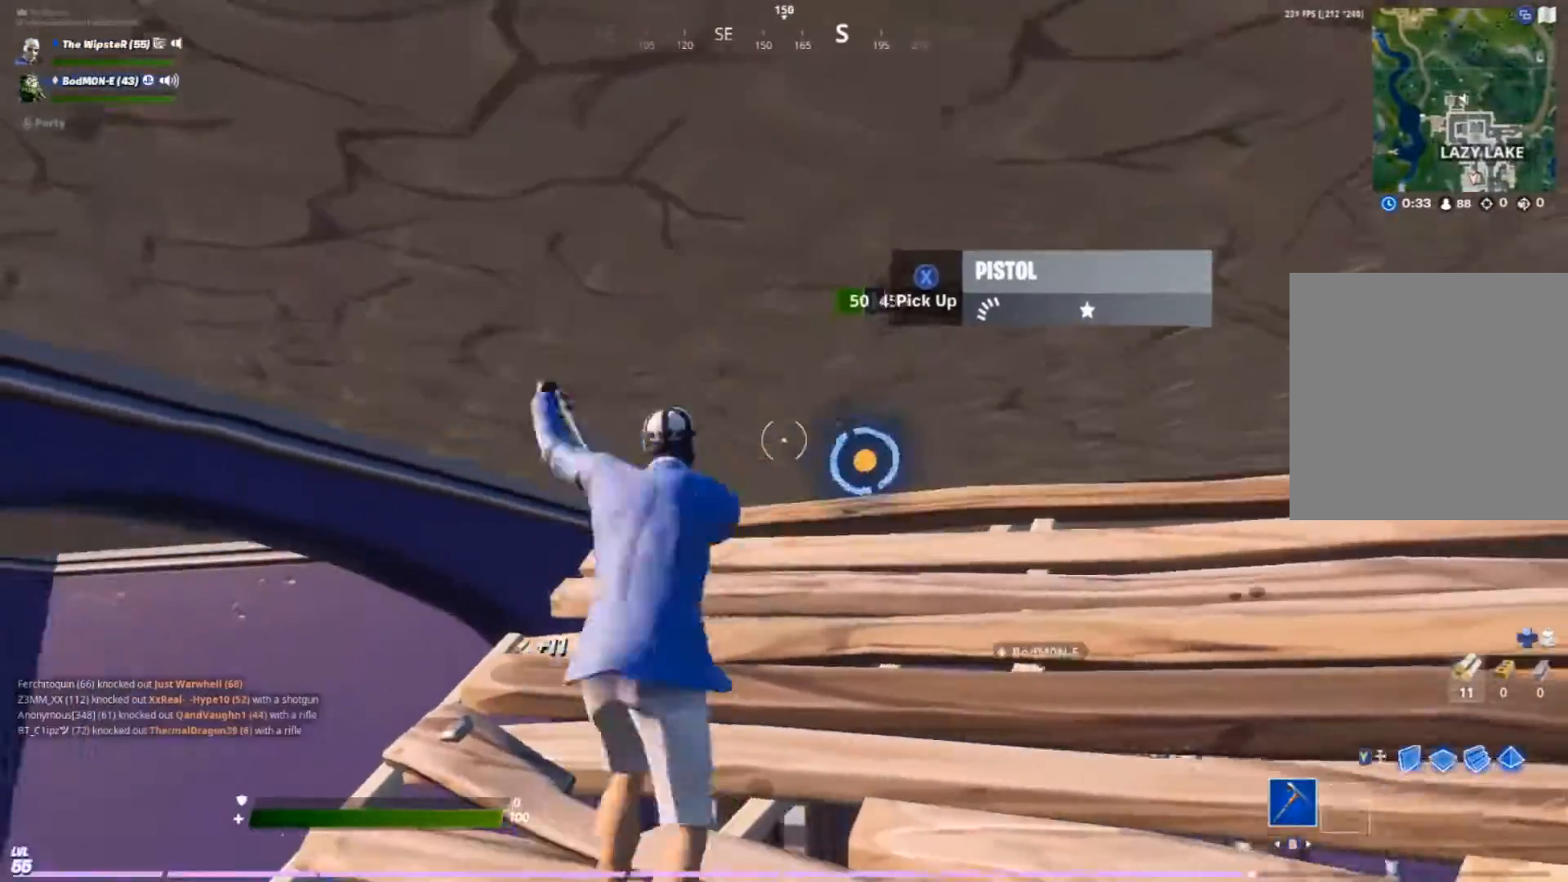
{"buttons": [], "left_stick": "right", "right_stick": "center", "events": [[100, "left_stick", "down-right"], [200, "left_stick", "down"], [267, "R2", "up"], [333, "left_stick", "down-right"], [400, "X", "down"], [433, "left_stick", "right"], [500, "X", "up"]]}
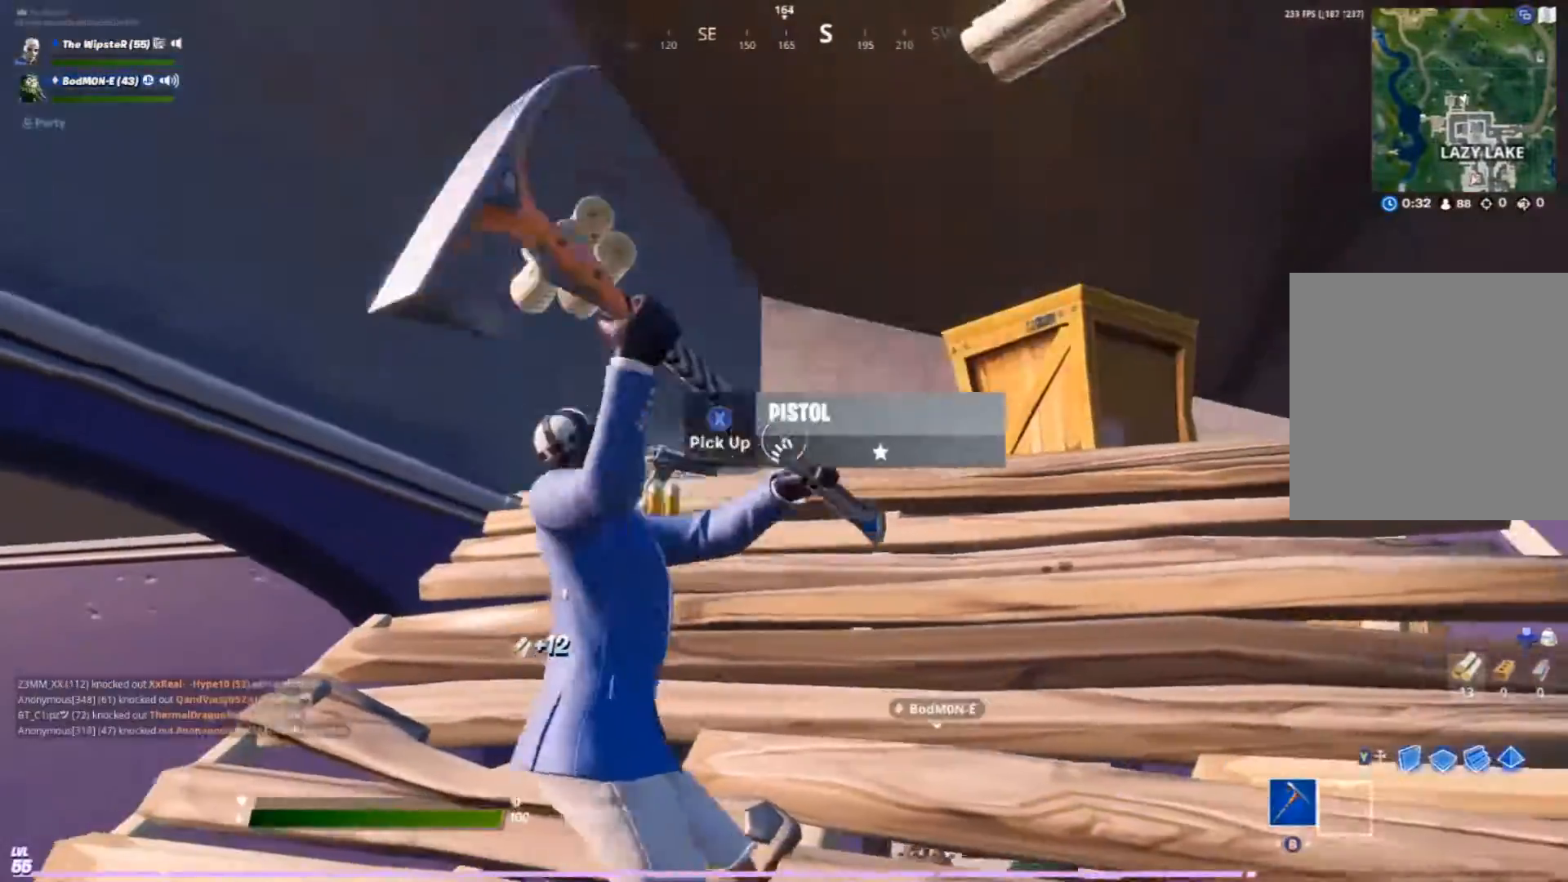
{"buttons": [], "left_stick": "up-left", "right_stick": "center", "events": [[67, "X", "down"], [133, "left_stick", "up"], [133, "right_stick", "down-left"], [167, "X", "up"], [200, "left_stick", "up-left"], [233, "X", "down"], [333, "X", "up"], [333, "right_stick", "center"], [400, "X", "down"], [500, "X", "up"]]}
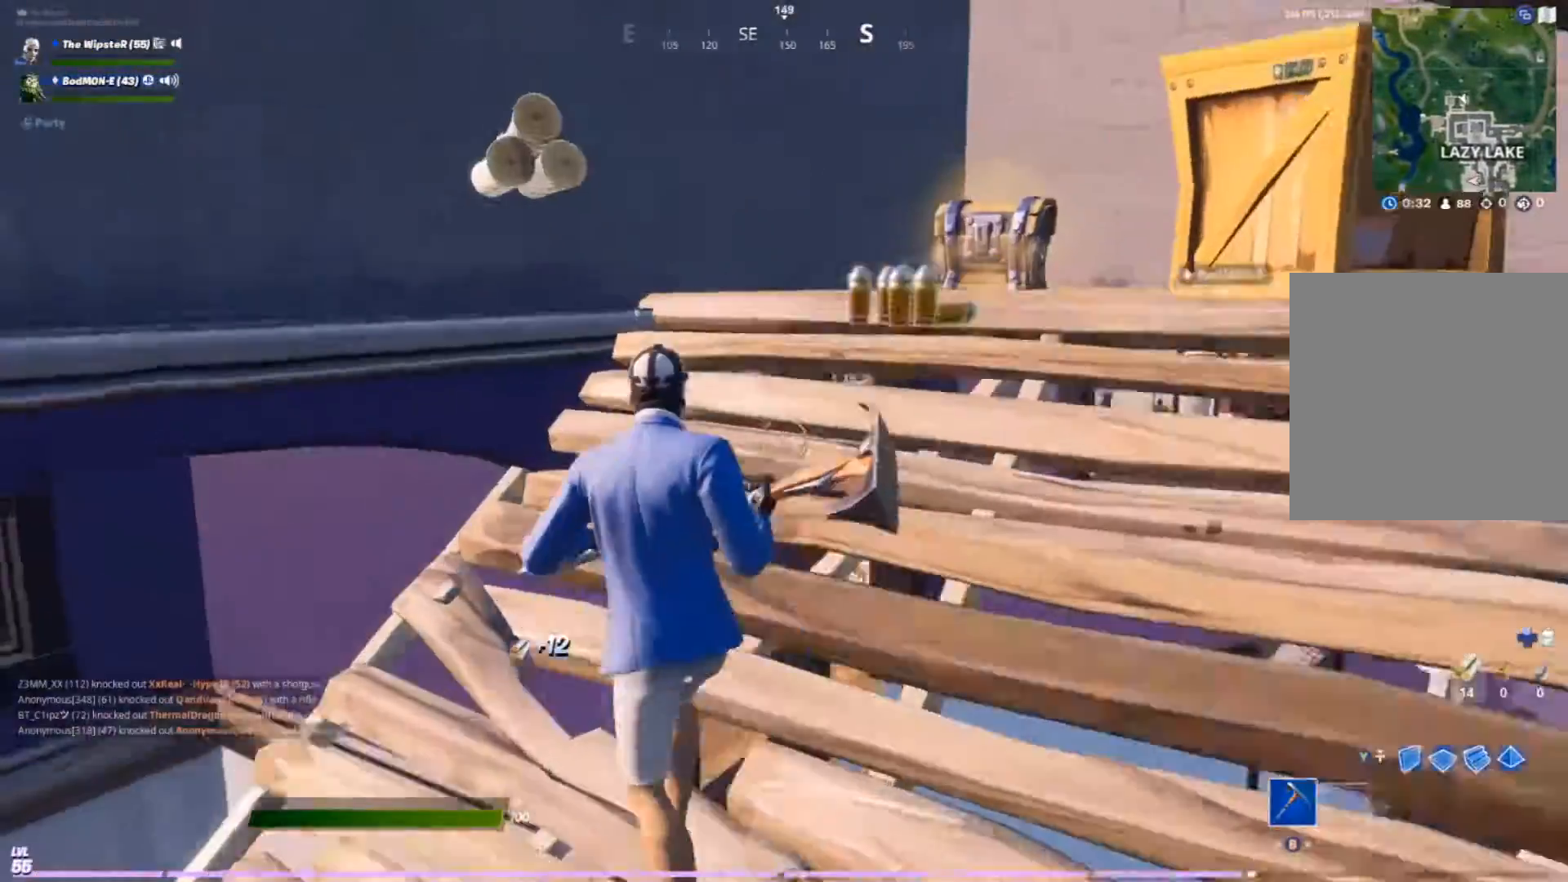
{"buttons": [], "left_stick": "up", "right_stick": "center", "events": [[133, "left_stick", "up"]]}